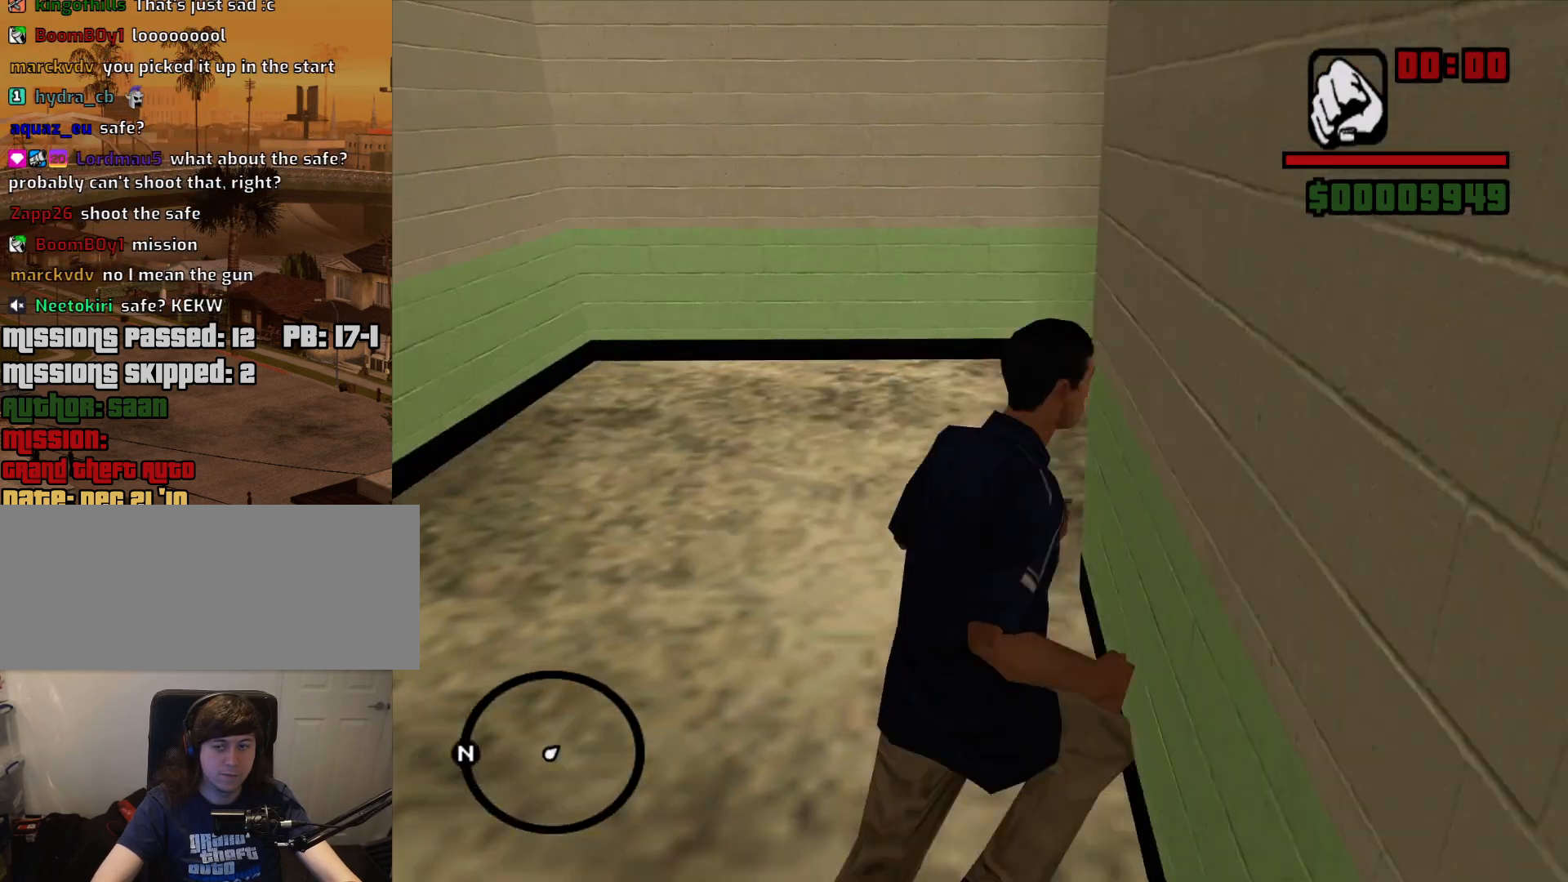
Gameplay with keyboard and mouse; each line is a JSON object with the keys and mouse buttons held at the frame after it. "events" lists presses ("down") and releases ("up") of "1", "2", "3", "4", "5", "6", "a", "alt", "c", "ctrl", "d", "down", "e", "escape", "f", "f1", "f2", "f3", "g", "h", "left", "num2", "q", "r", "right", "s", "shift", "space", "t", "tab", "up", "v", "w", "x", "z", "mouse_left", "mouse_middle", "mouse_right", "mouse_wheel_up" and "mouse_wheel_down" between this image and that frame as [ms after this image, input, new state], when the widget could be followed in between. "mouse_left", "mouse_middle", "mouse_right", "mouse_wheel_up", "mouse_wheel_down" = the "left", "middle", "right", "wheel_up", "wheel_down" buttons of the "mouse" list. No other keys are recorded. Mouse movement is not recorded.
{"keys": ["d", "w"], "mouse": [], "events": []}
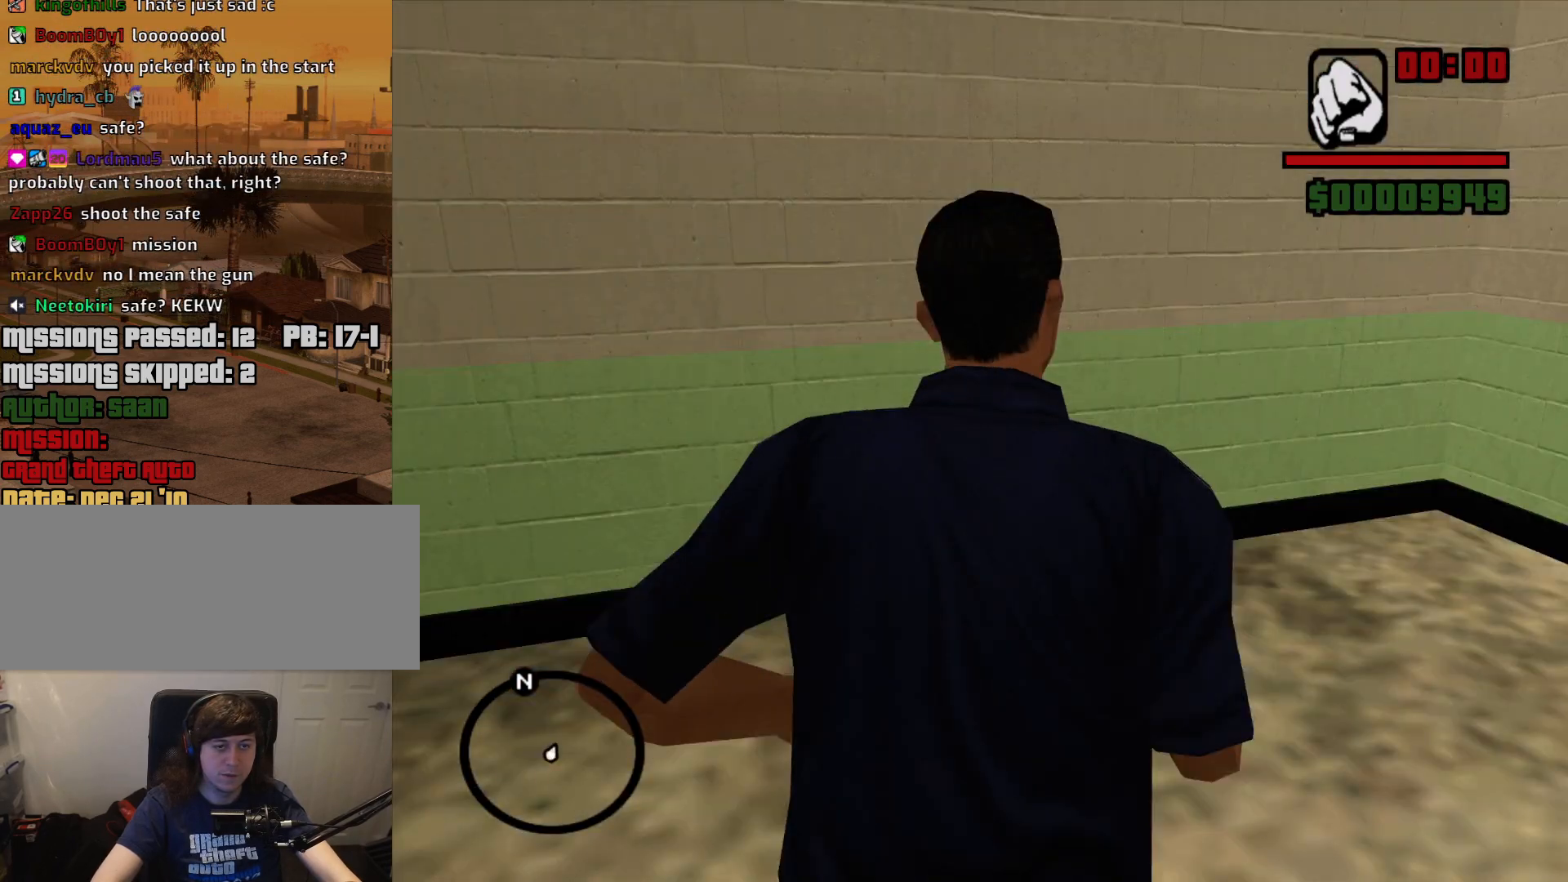
{"keys": ["w"], "mouse": [], "events": [[250, "d", "up"]]}
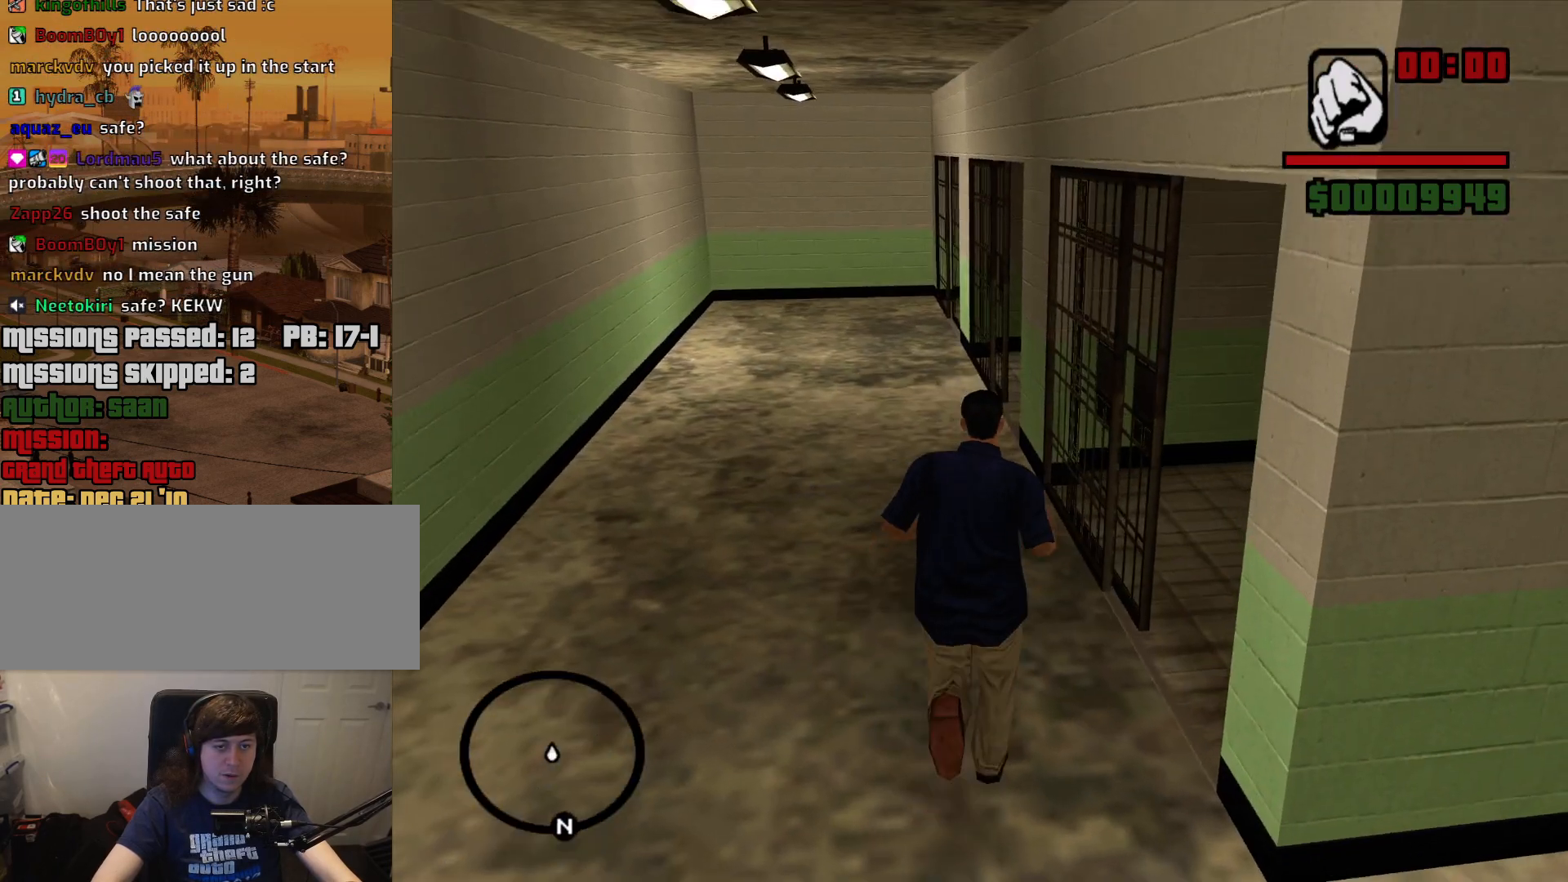
{"keys": ["a"], "mouse": [], "events": [[34, "a", "down"], [267, "w", "up"]]}
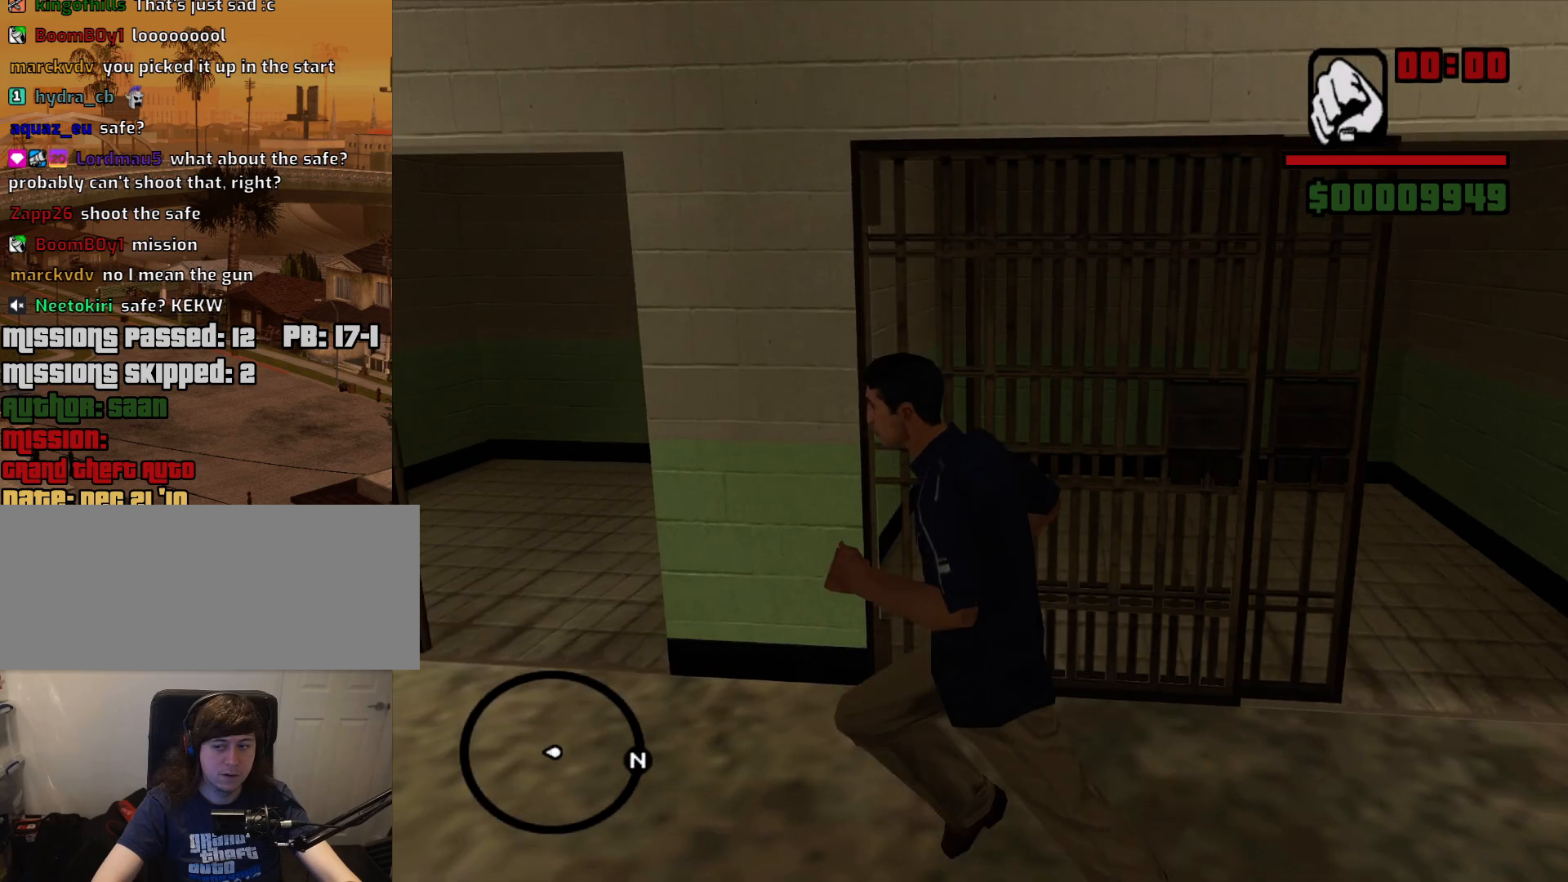
{"keys": ["a", "w"], "mouse": [], "events": [[334, "w", "down"]]}
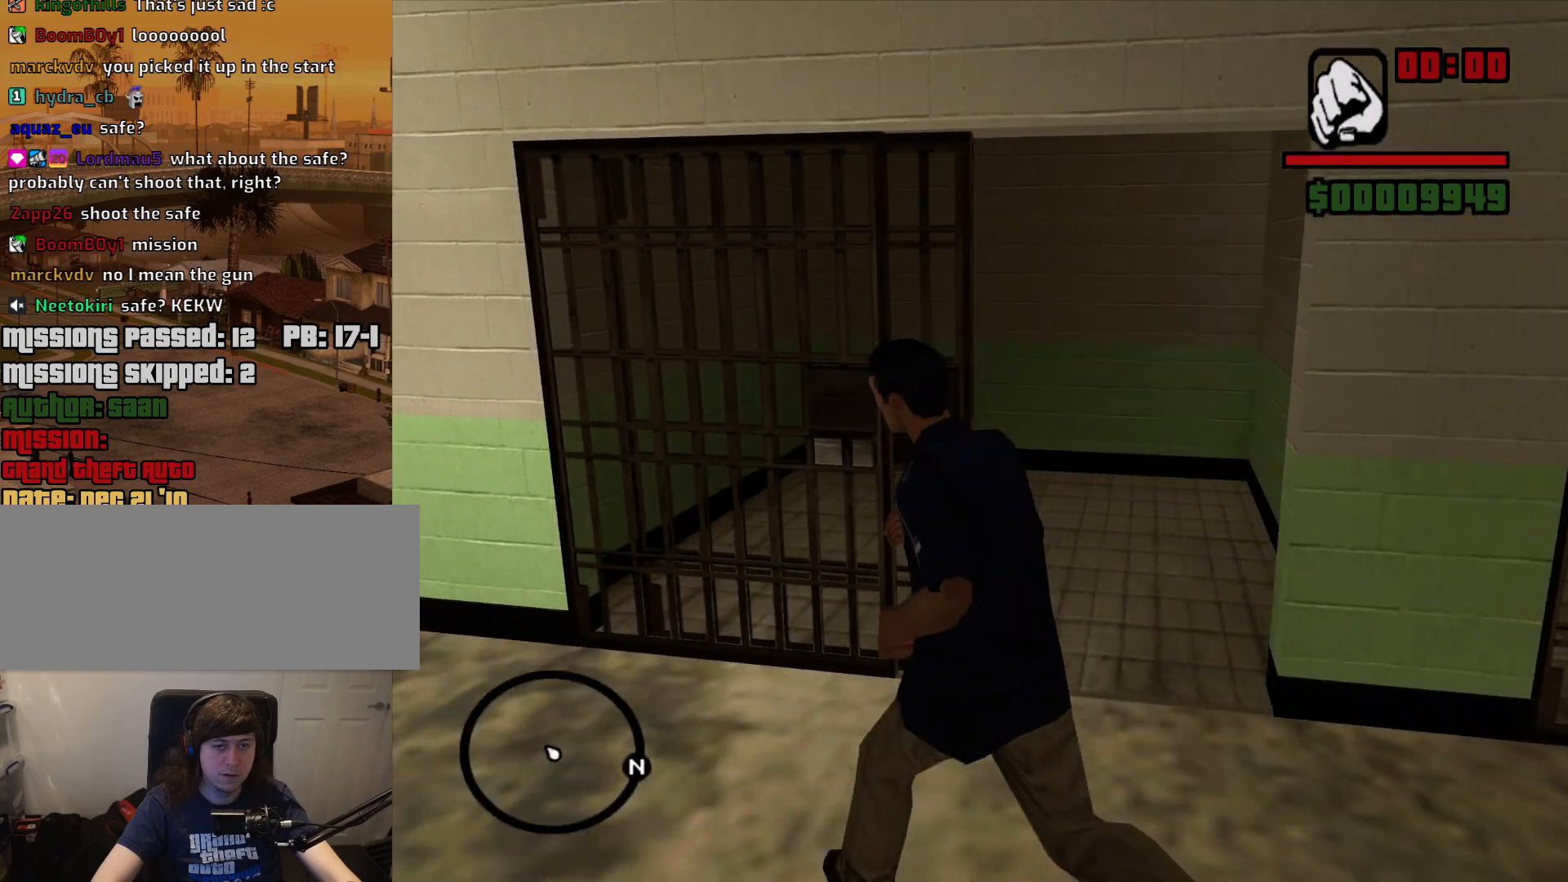
{"keys": ["a", "w"], "mouse": [], "events": [[200, "w", "up"], [434, "w", "down"]]}
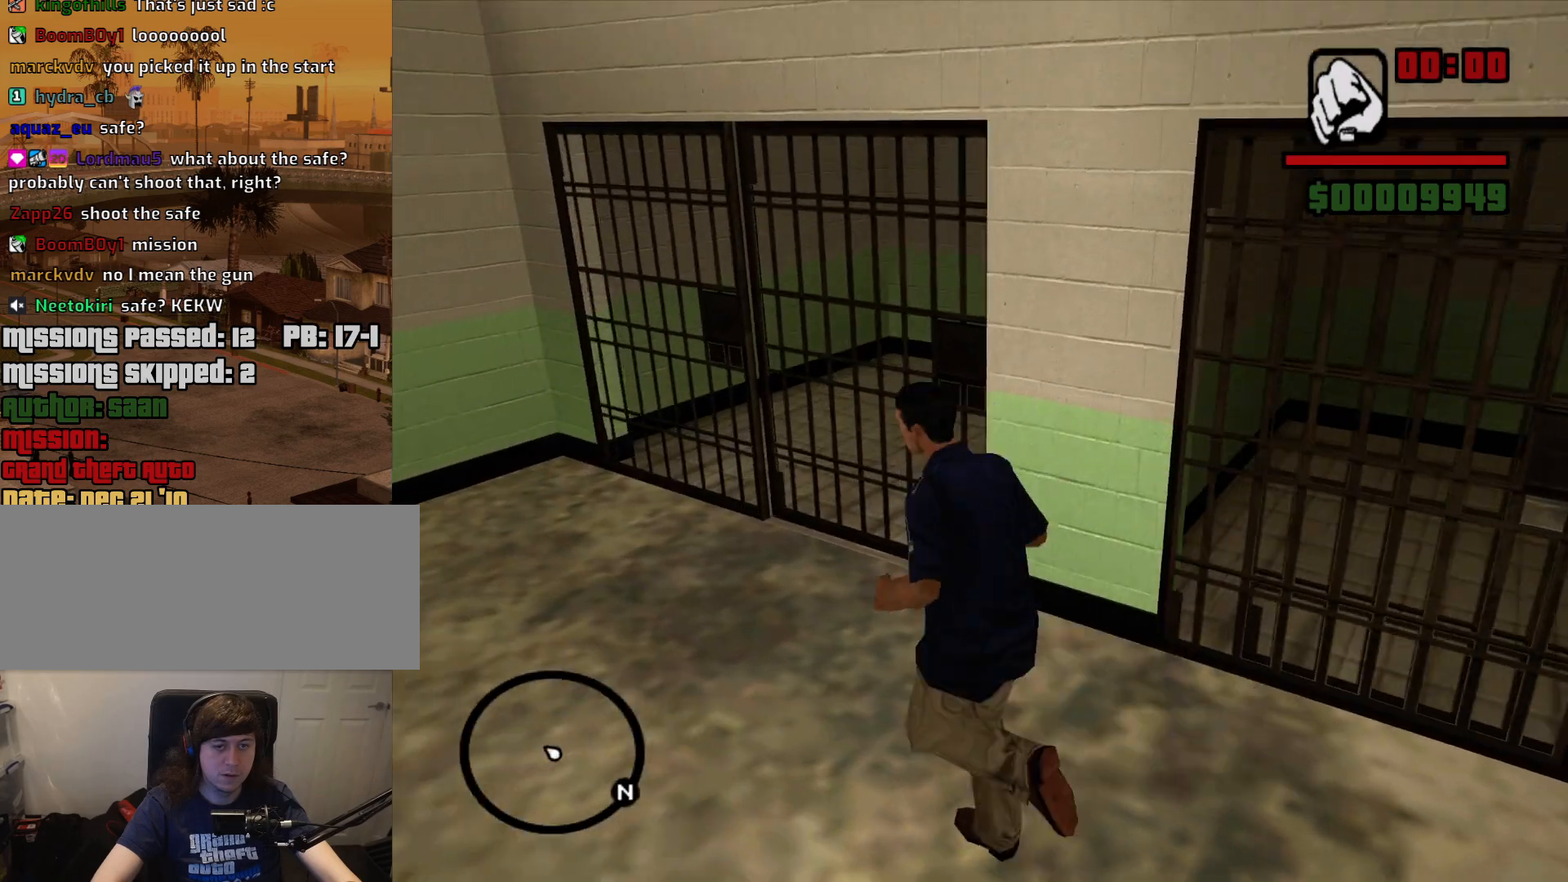
{"keys": ["a", "w"], "mouse": [], "events": [[217, "w", "up"], [450, "w", "down"]]}
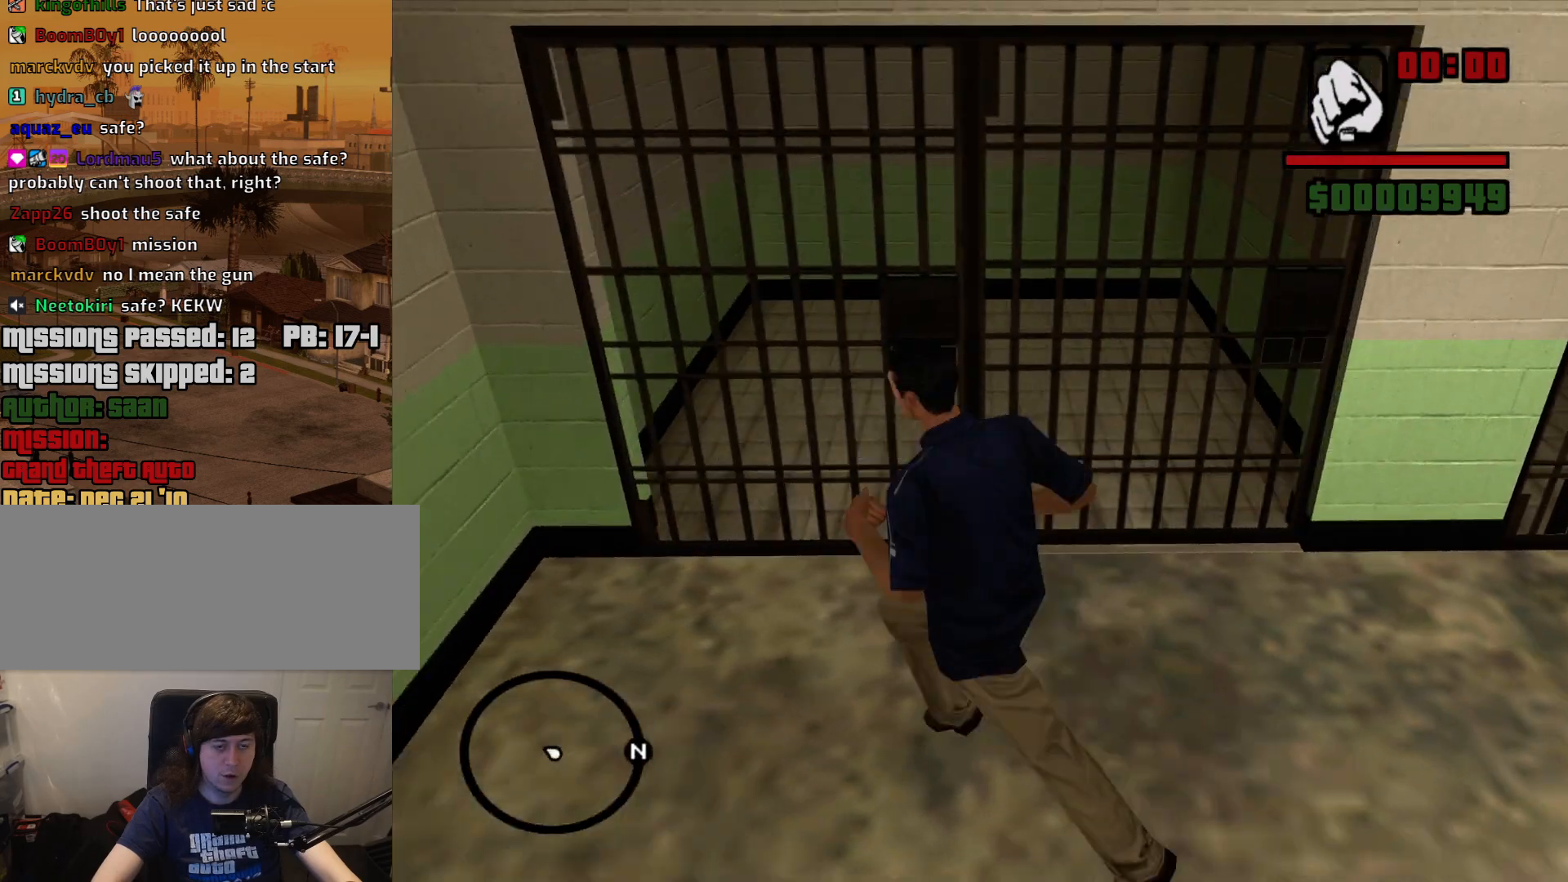
{"keys": ["d", "w"], "mouse": [], "events": [[100, "a", "up"], [184, "d", "down"]]}
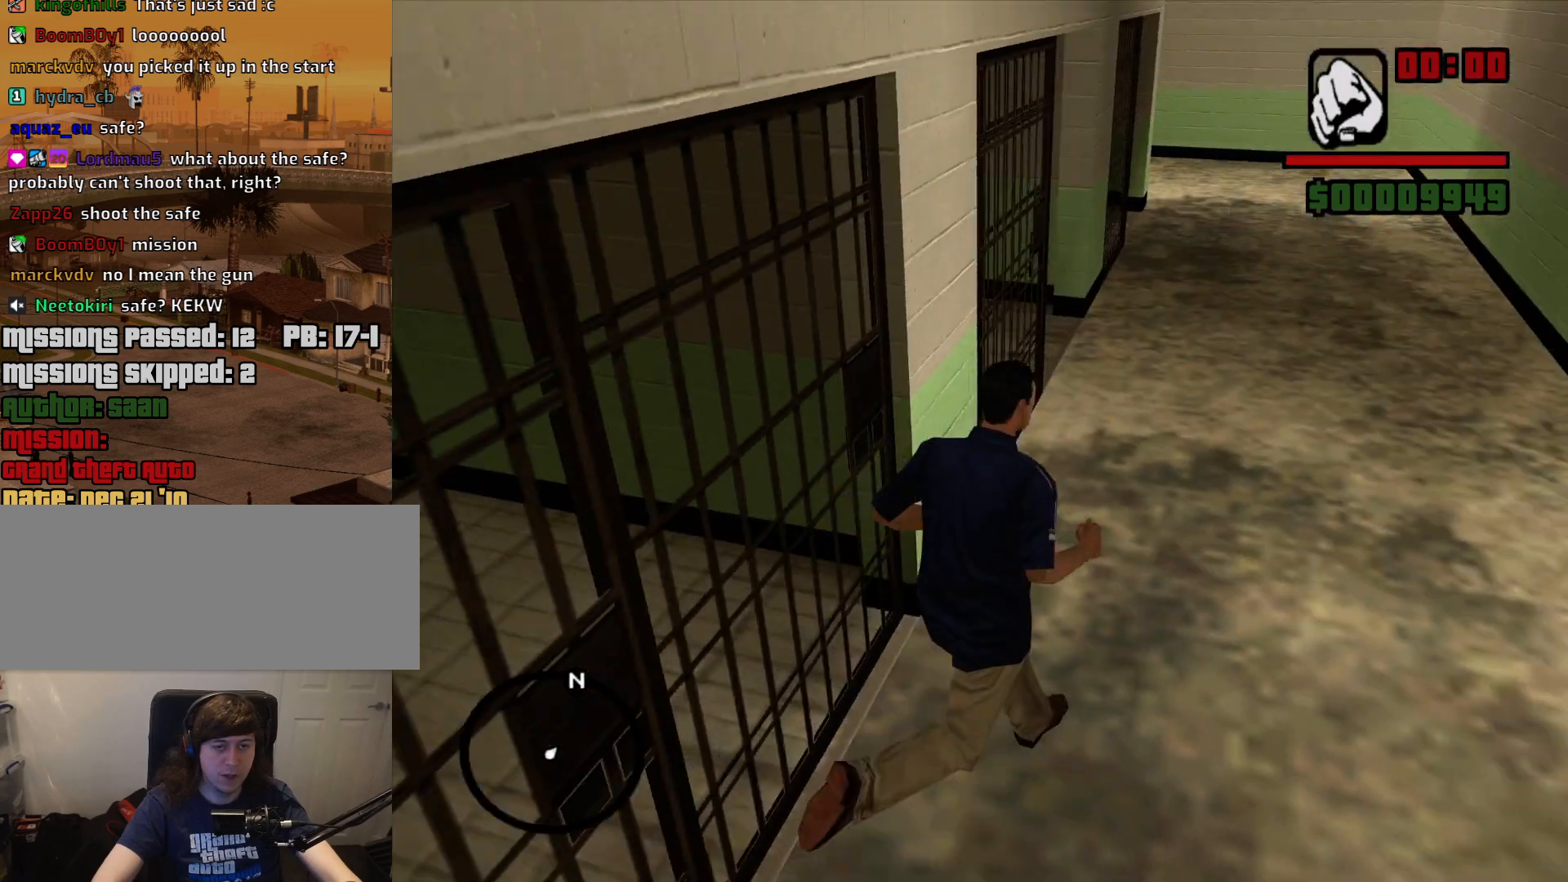
{"keys": ["d", "w"], "mouse": [], "events": []}
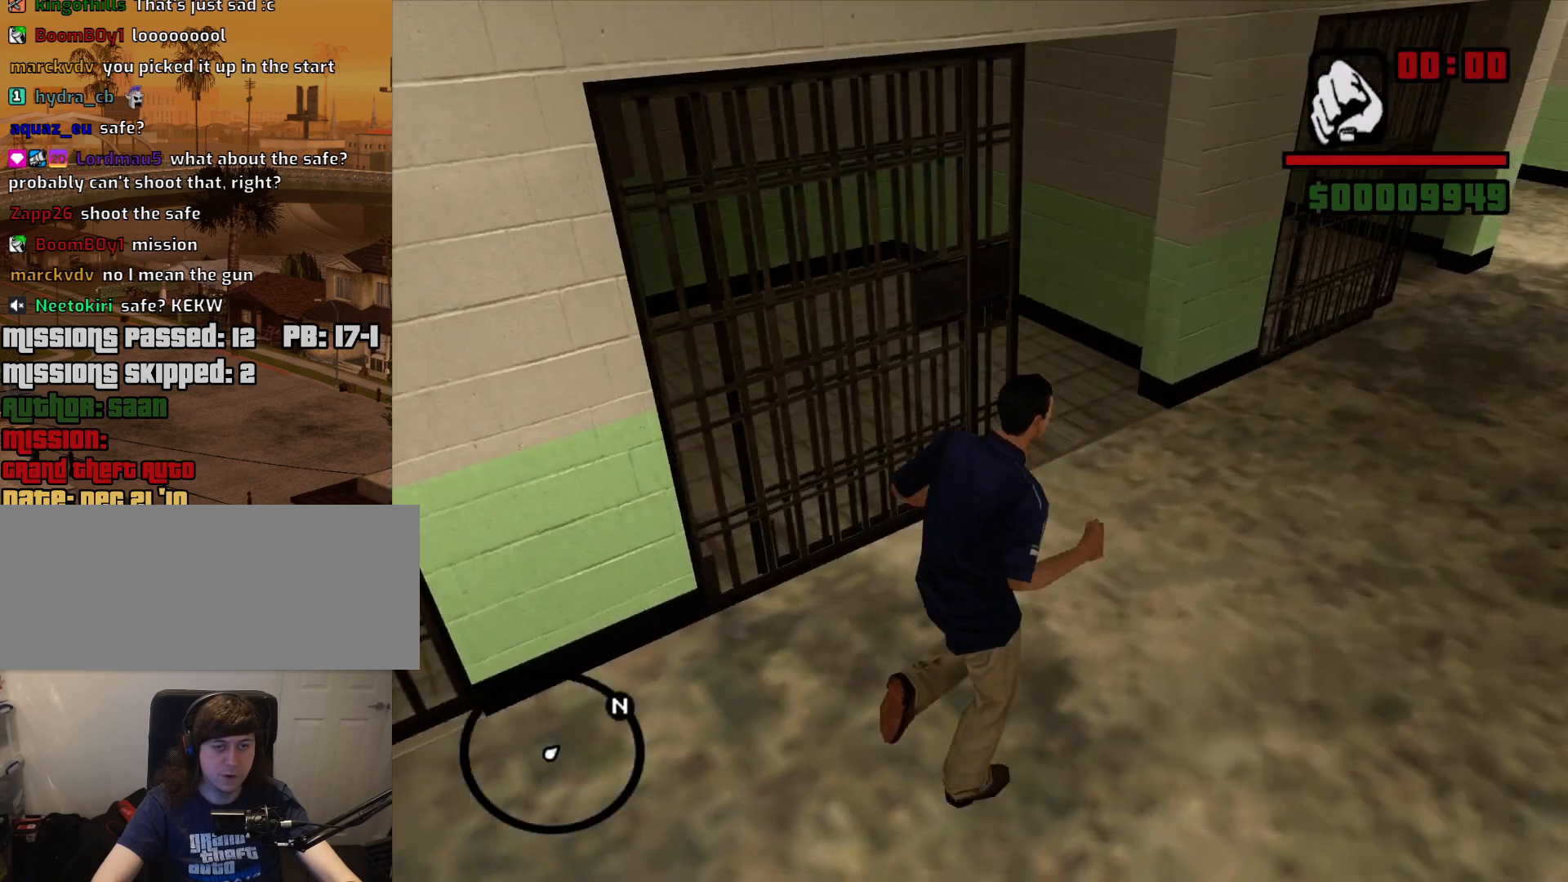
{"keys": ["d"], "mouse": [], "events": [[117, "w", "up"]]}
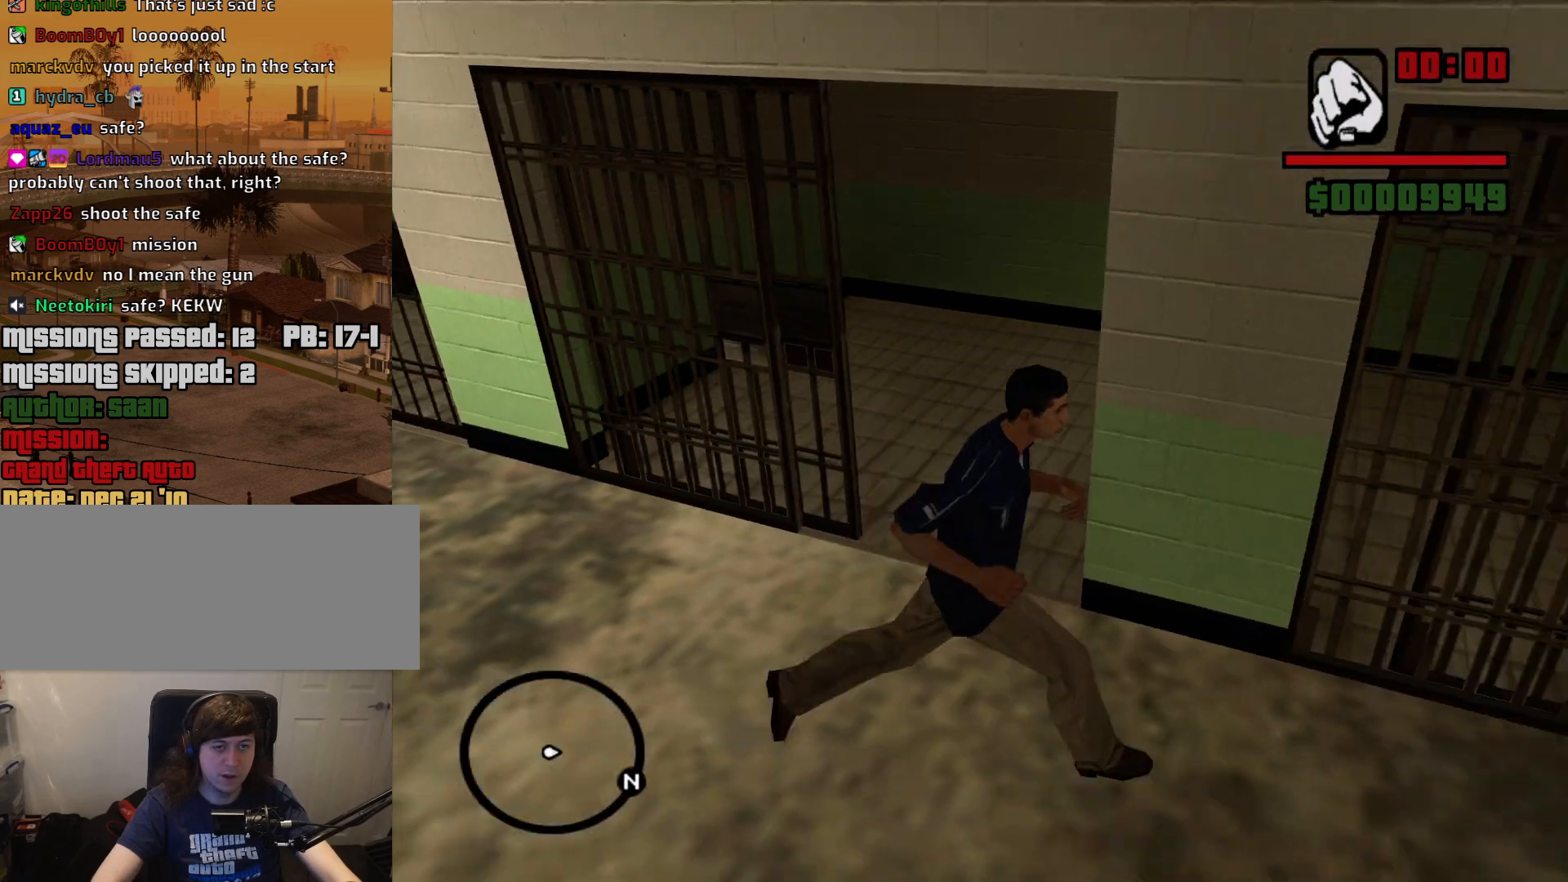
{"keys": ["d"], "mouse": [], "events": []}
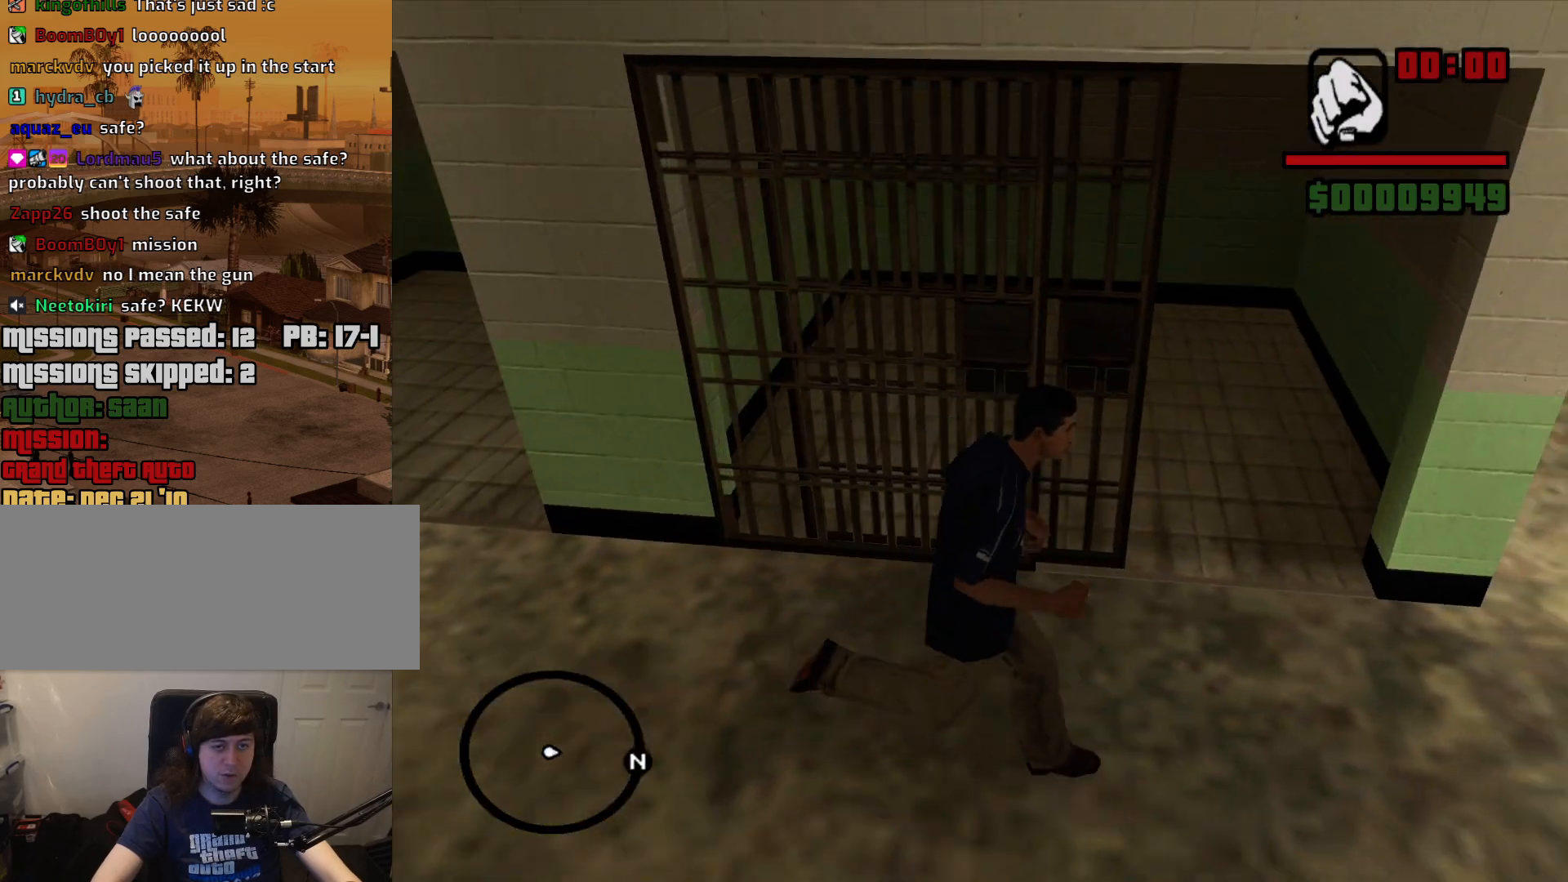
{"keys": ["d", "w"], "mouse": [], "events": [[250, "w", "down"], [350, "space", "down"], [434, "space", "up"]]}
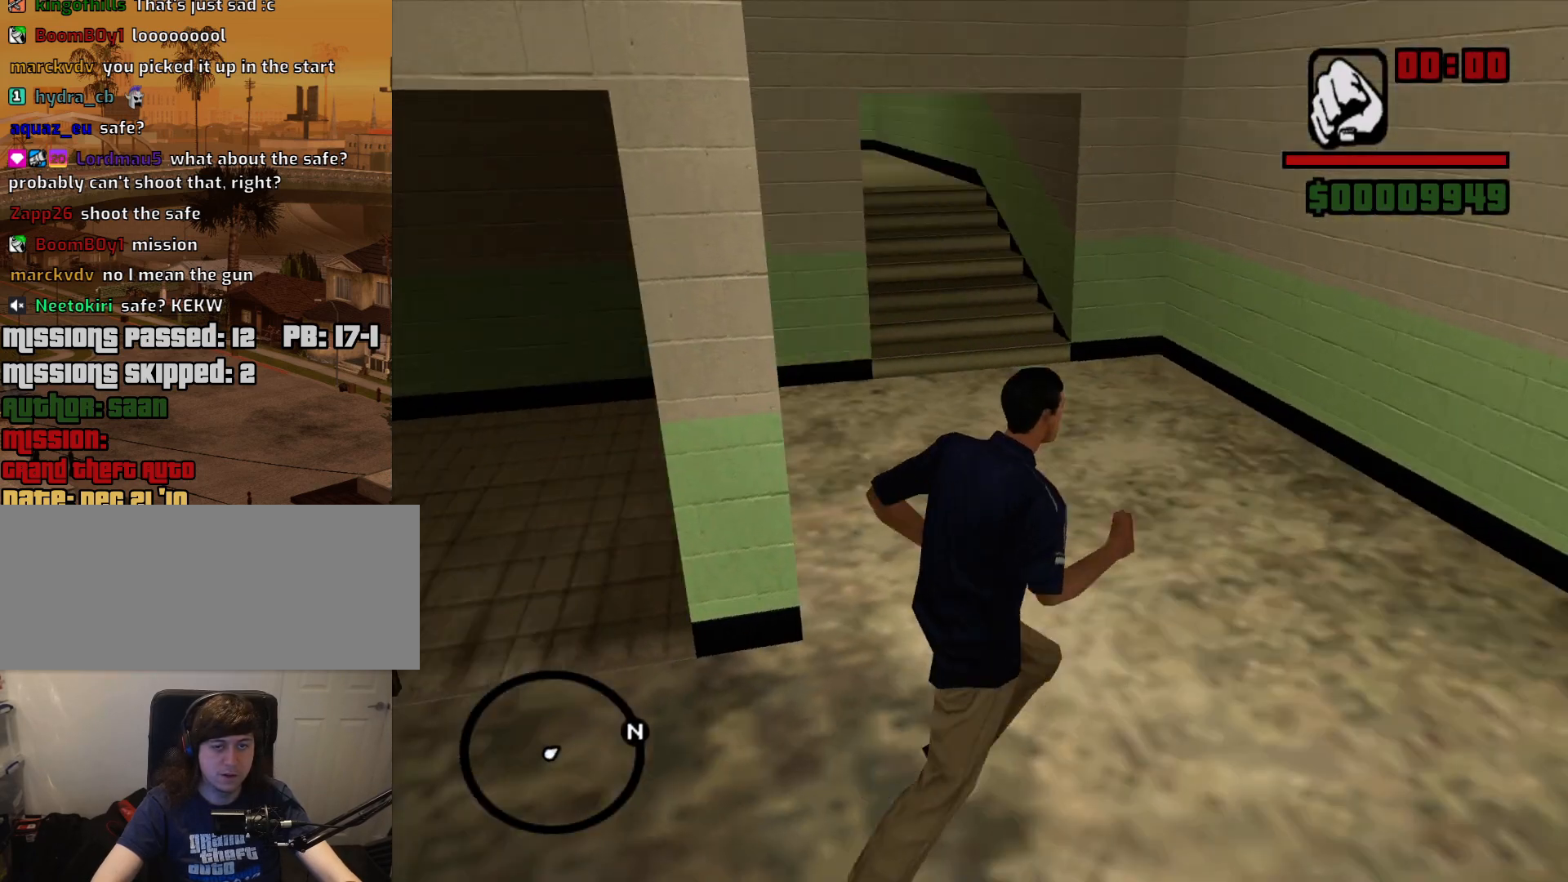
{"keys": ["d", "space", "w"], "mouse": [], "events": [[84, "space", "down"], [117, "d", "up"], [167, "space", "up"], [267, "space", "down"], [367, "space", "up"], [500, "d", "down"], [500, "space", "down"]]}
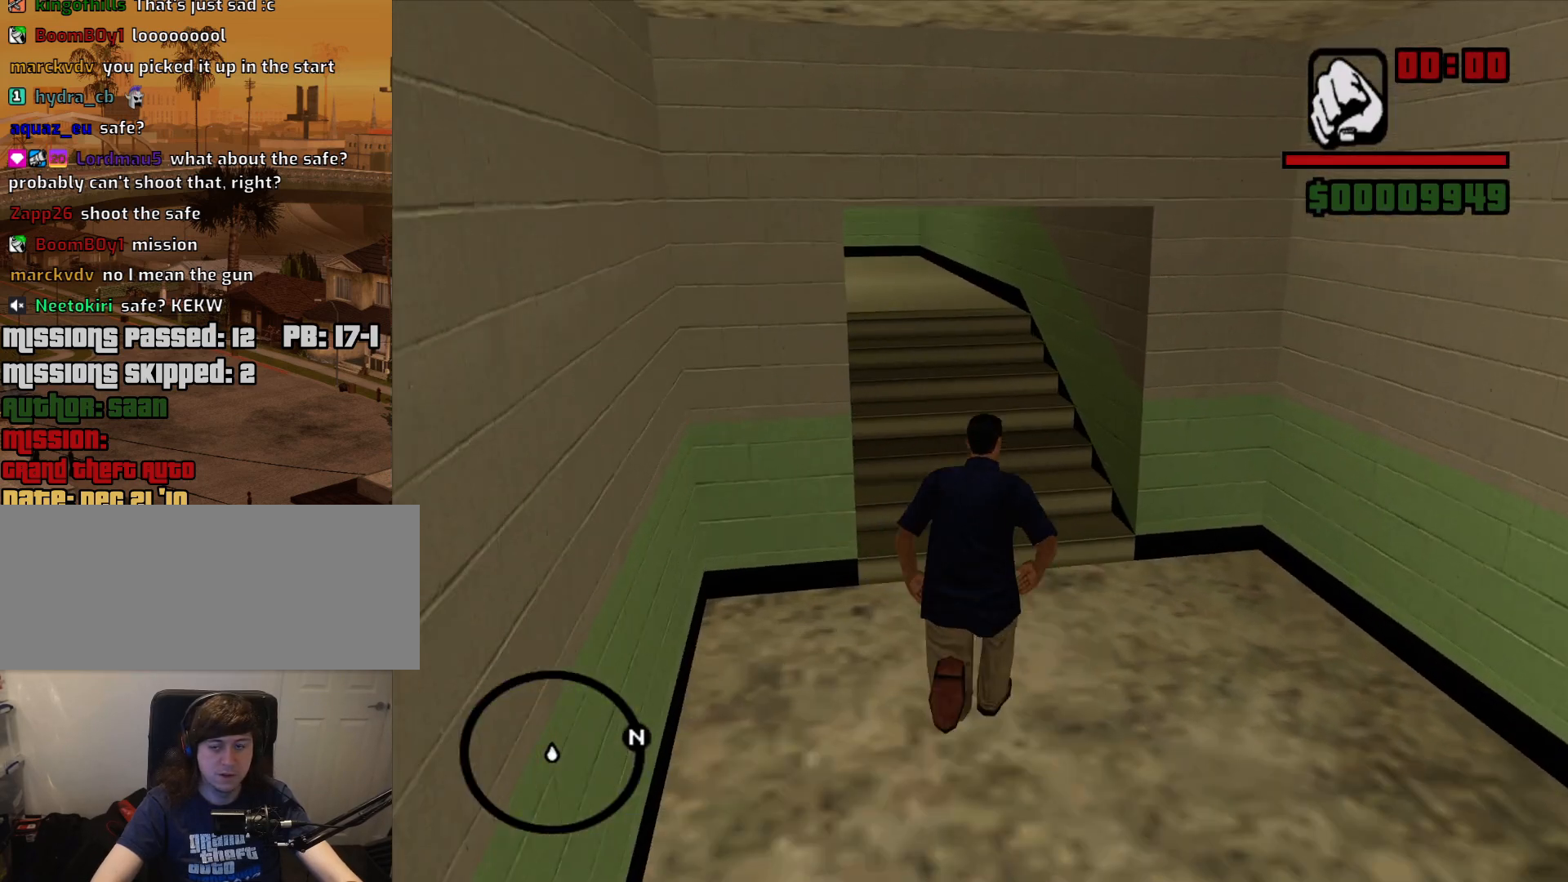
{"keys": ["d", "w"], "mouse": [], "events": [[50, "space", "up"], [184, "space", "down"], [284, "space", "up"], [384, "space", "down"], [467, "space", "up"]]}
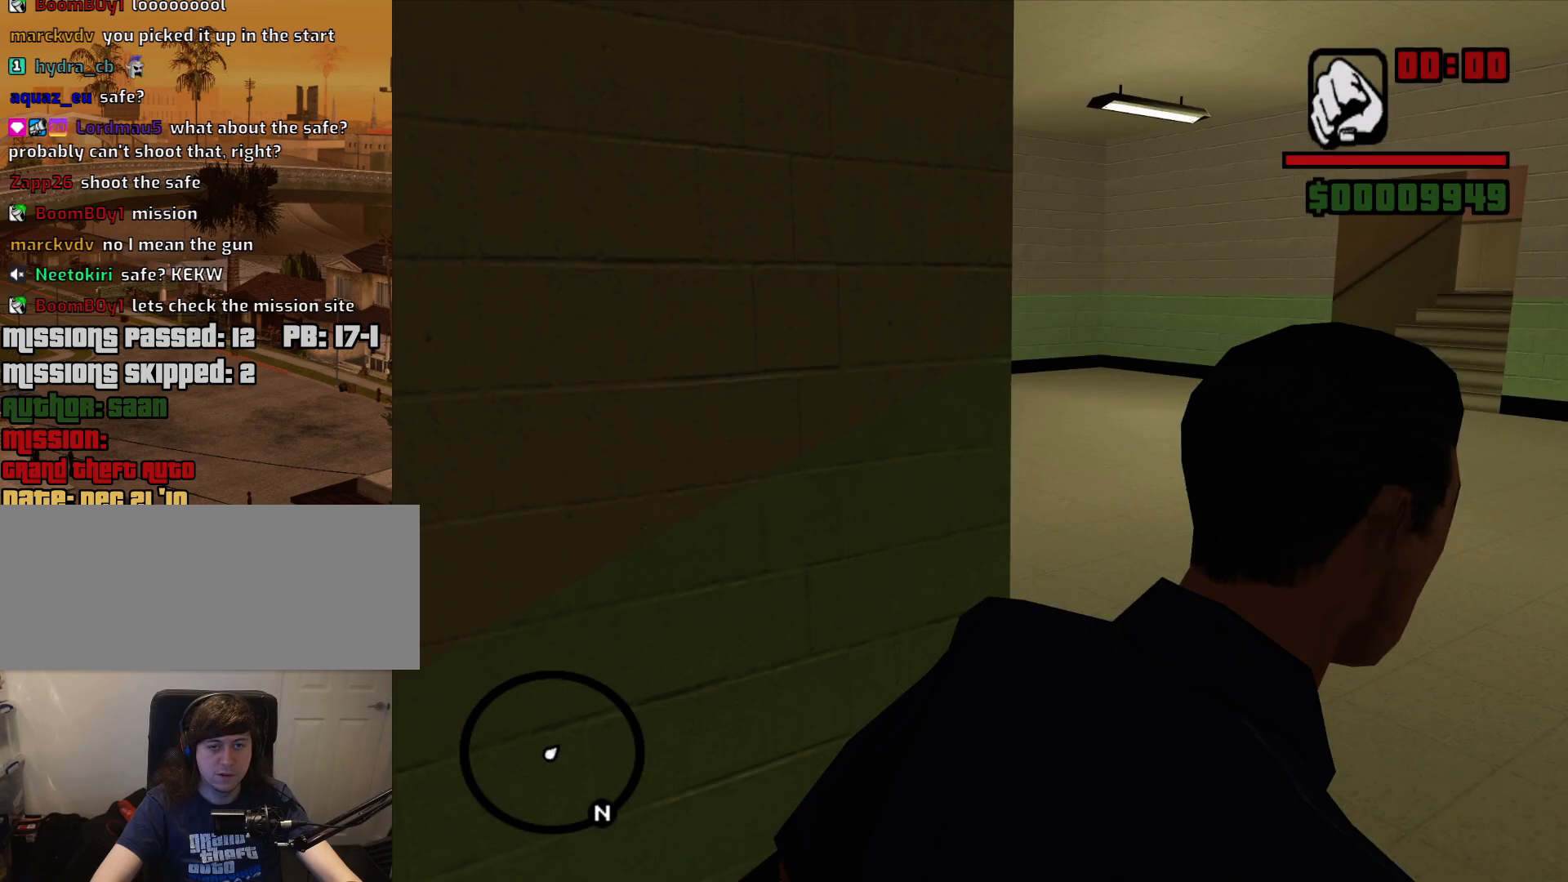
{"keys": ["d", "space", "w"], "mouse": [], "events": [[117, "space", "down"], [200, "space", "up"], [300, "space", "down"], [384, "space", "up"], [484, "space", "down"]]}
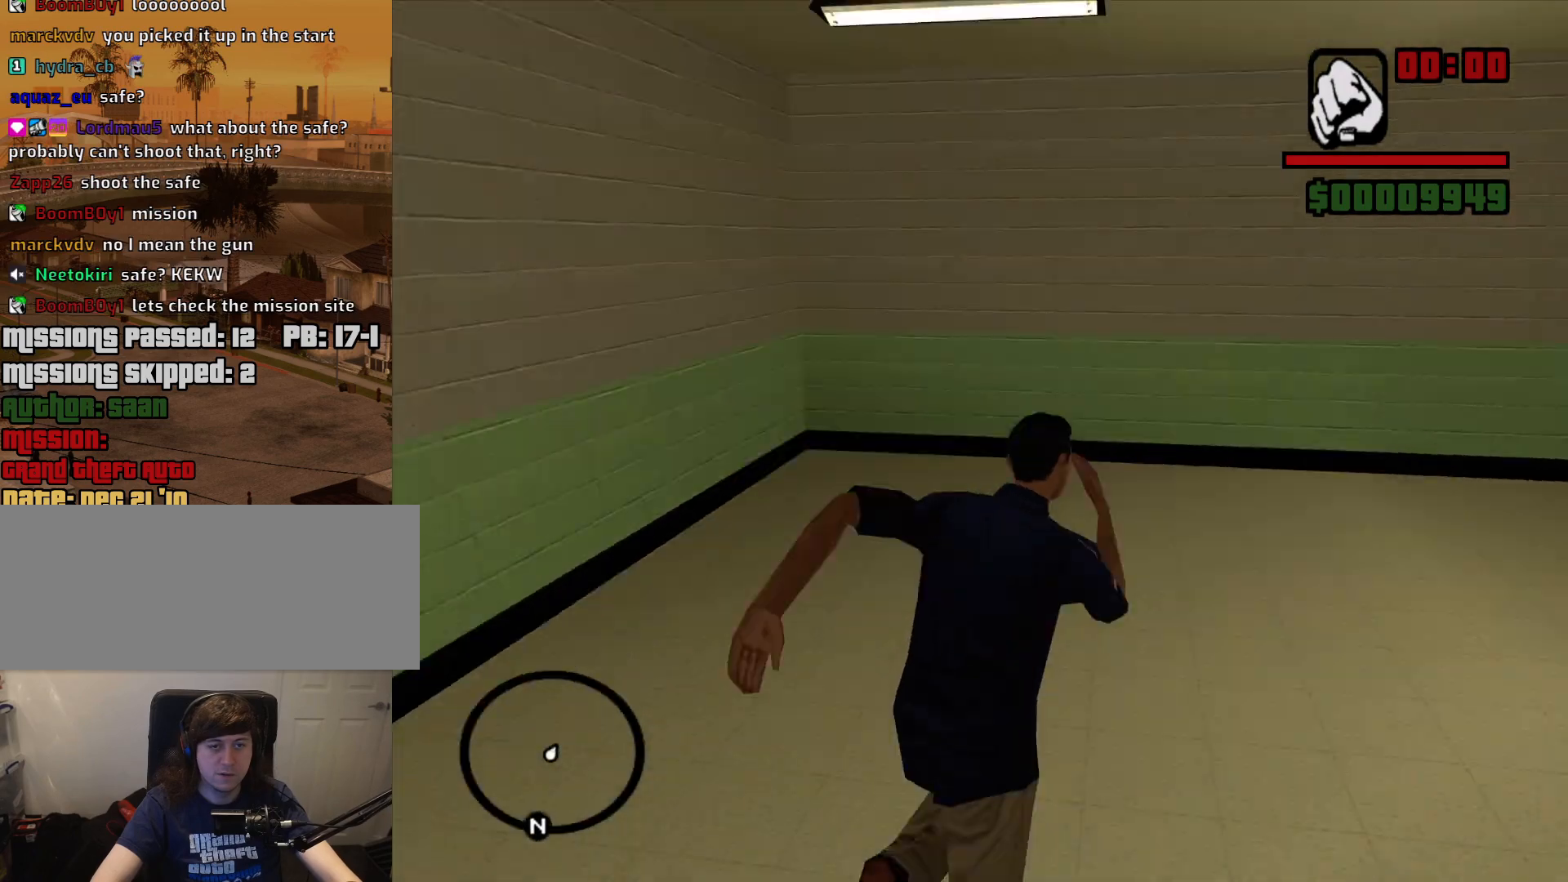
{"keys": ["w"], "mouse": [], "events": [[84, "space", "up"], [217, "d", "up"], [217, "space", "down"], [267, "space", "up"], [400, "space", "down"], [500, "space", "up"]]}
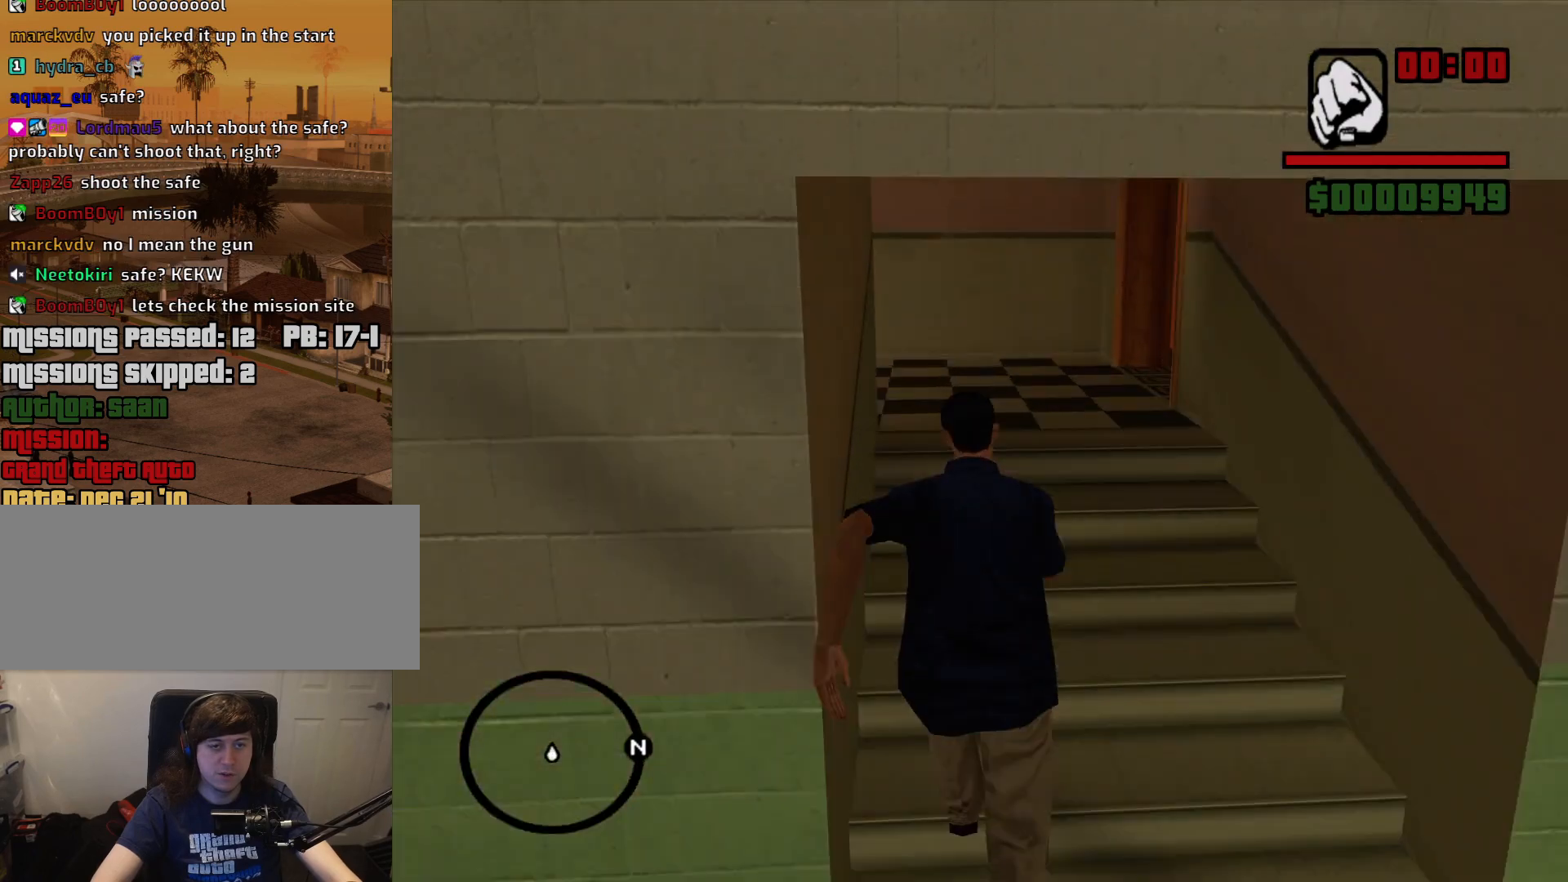
{"keys": ["a", "w"], "mouse": [], "events": [[134, "space", "down"], [184, "space", "up"], [467, "a", "down"]]}
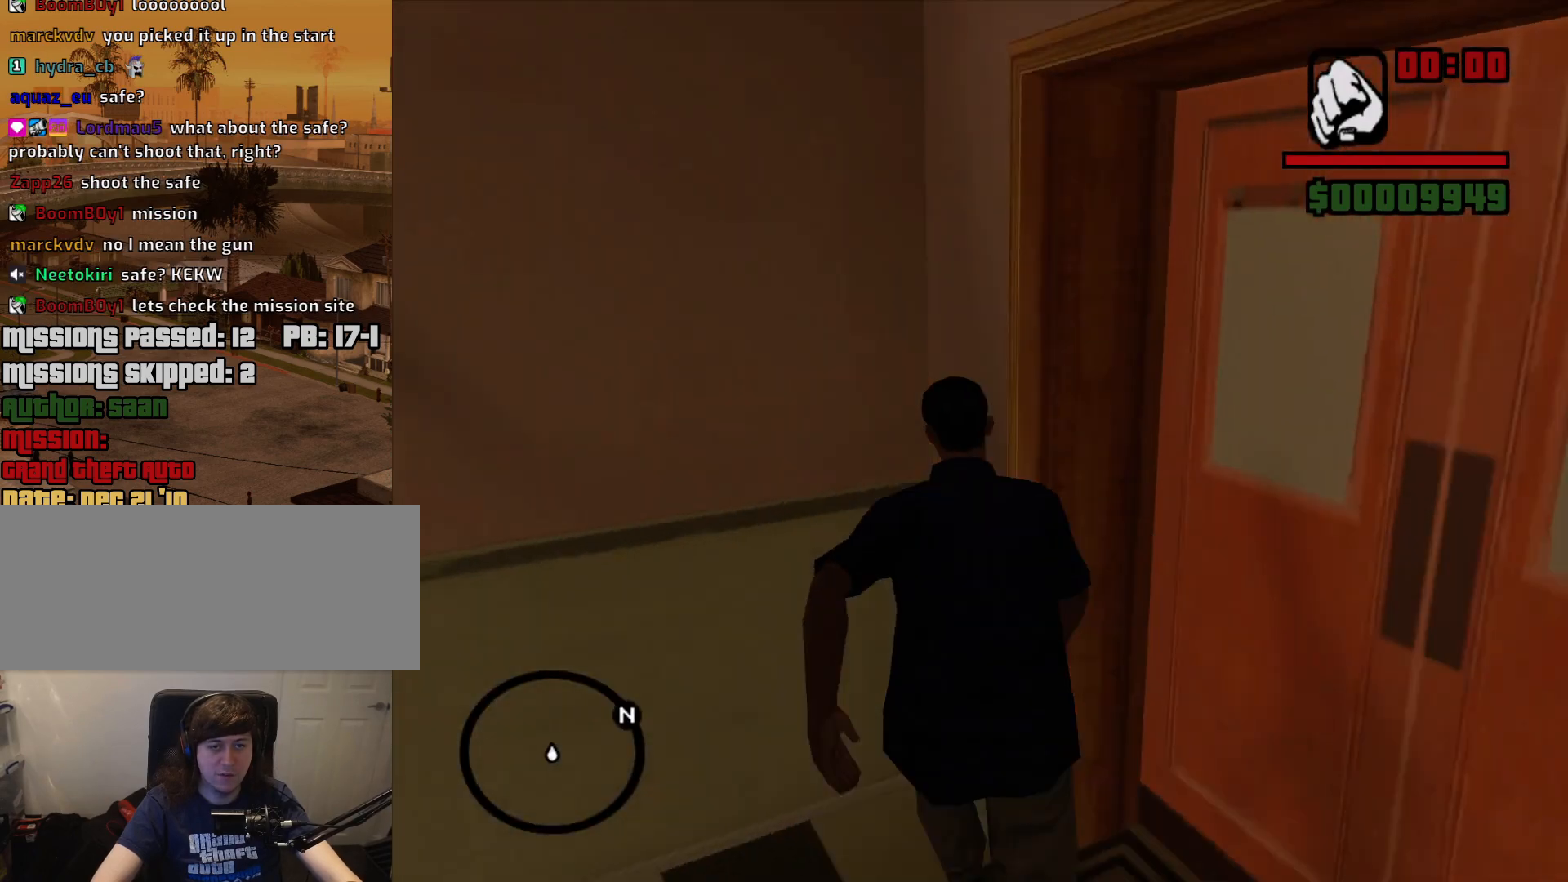
{"keys": ["w"], "mouse": [], "events": [[350, "space", "down"], [384, "a", "up"], [434, "space", "up"]]}
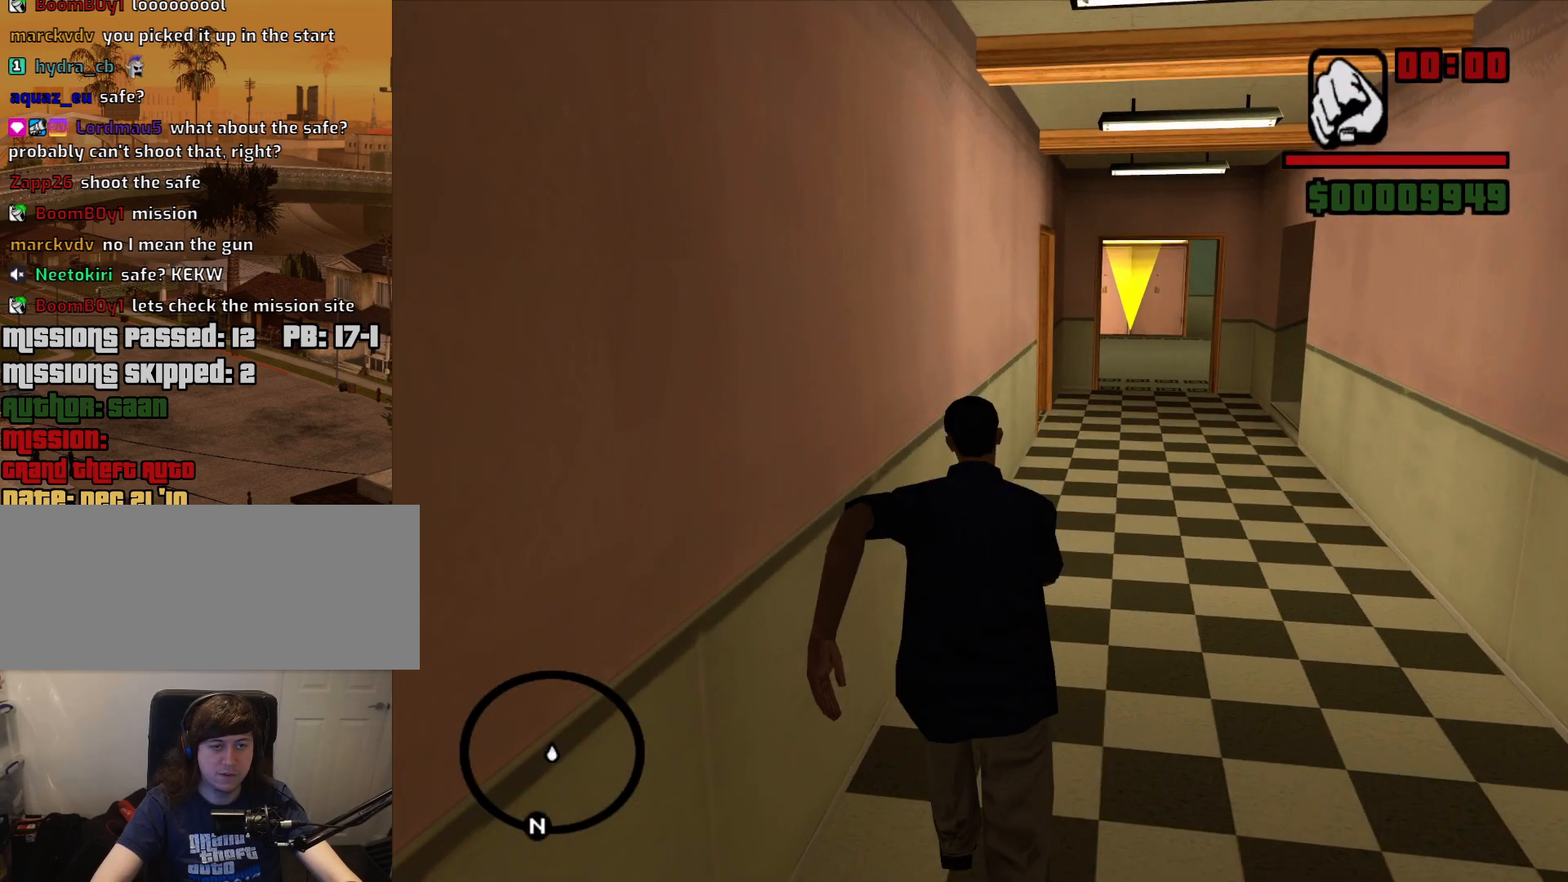
{"keys": ["space", "w"], "mouse": [], "events": [[34, "space", "down"], [134, "space", "up"], [267, "space", "down"], [317, "space", "up"], [500, "space", "down"]]}
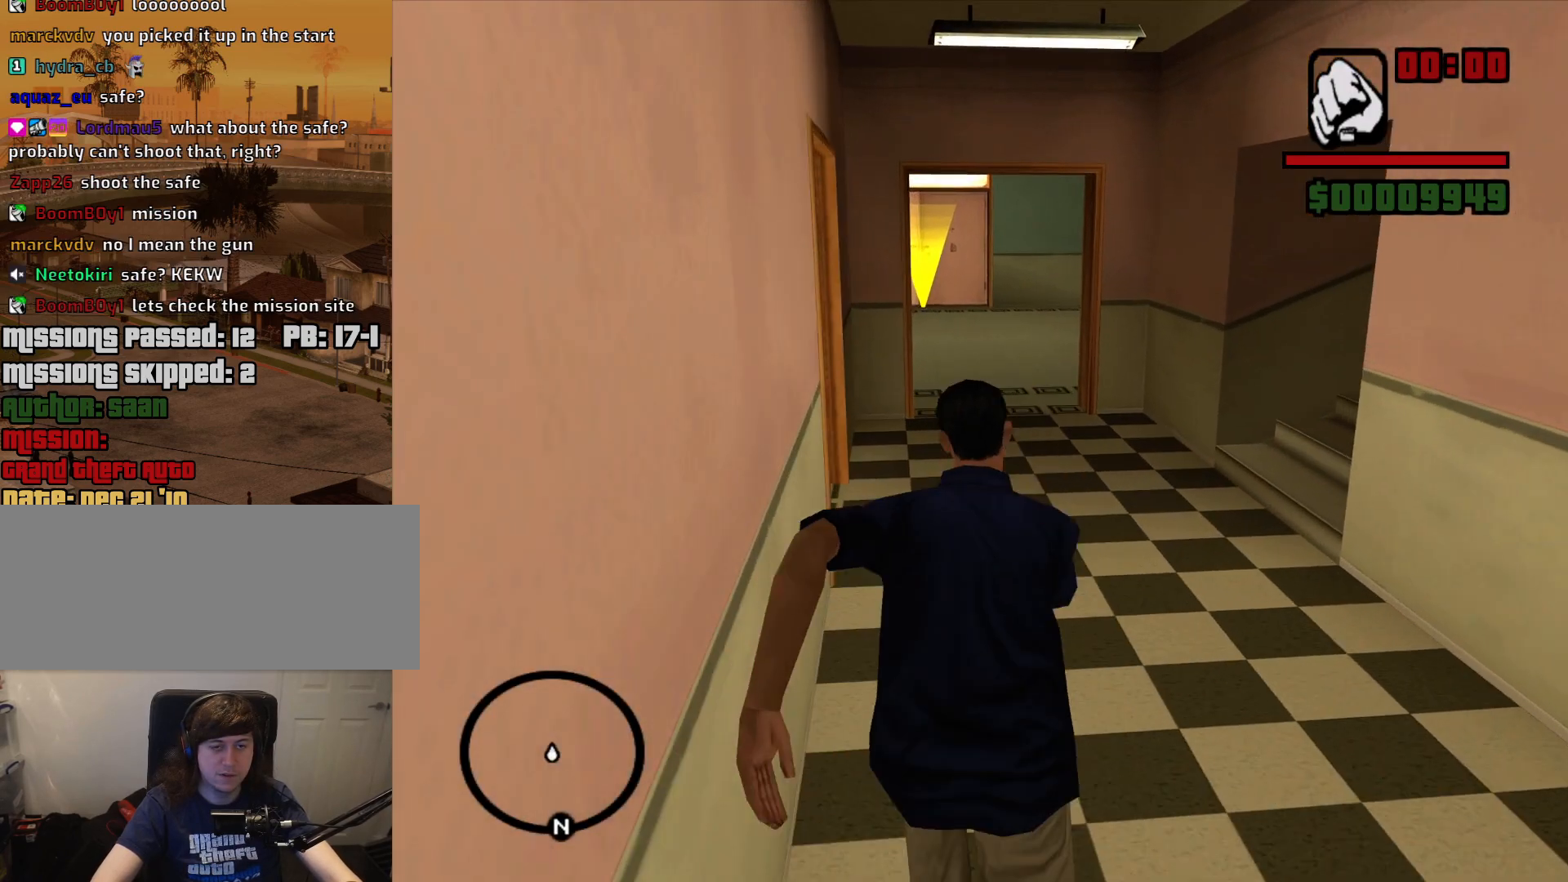
{"keys": ["space", "w"], "mouse": [], "events": [[50, "space", "up"], [184, "space", "down"], [284, "space", "up"], [417, "space", "down"]]}
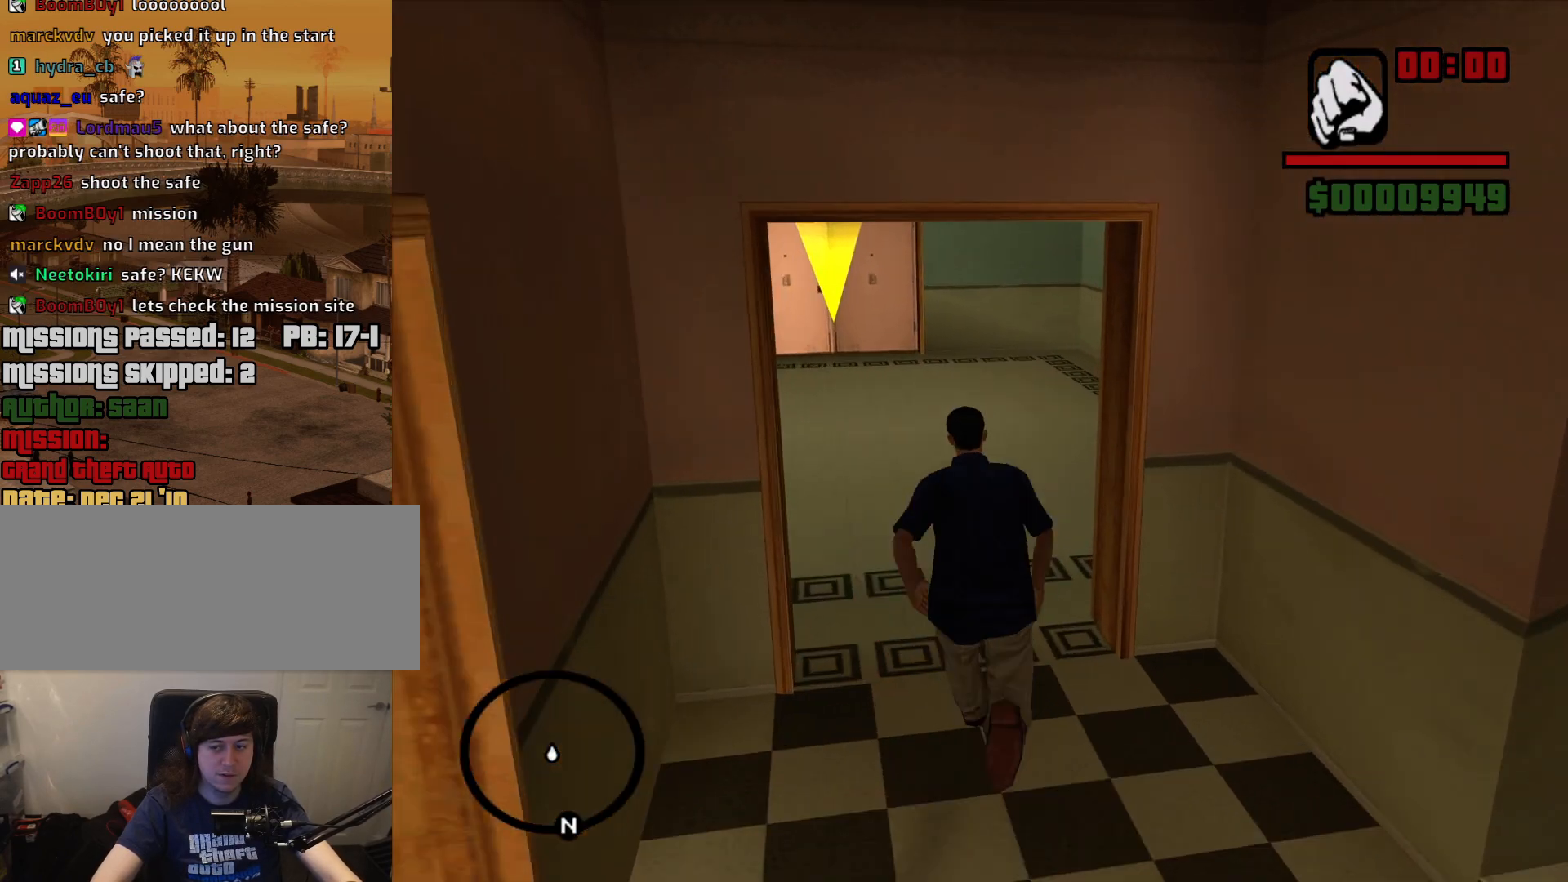
{"keys": ["w"], "mouse": [], "events": [[17, "space", "up"], [117, "space", "down"], [200, "space", "up"], [350, "space", "down"], [434, "space", "up"]]}
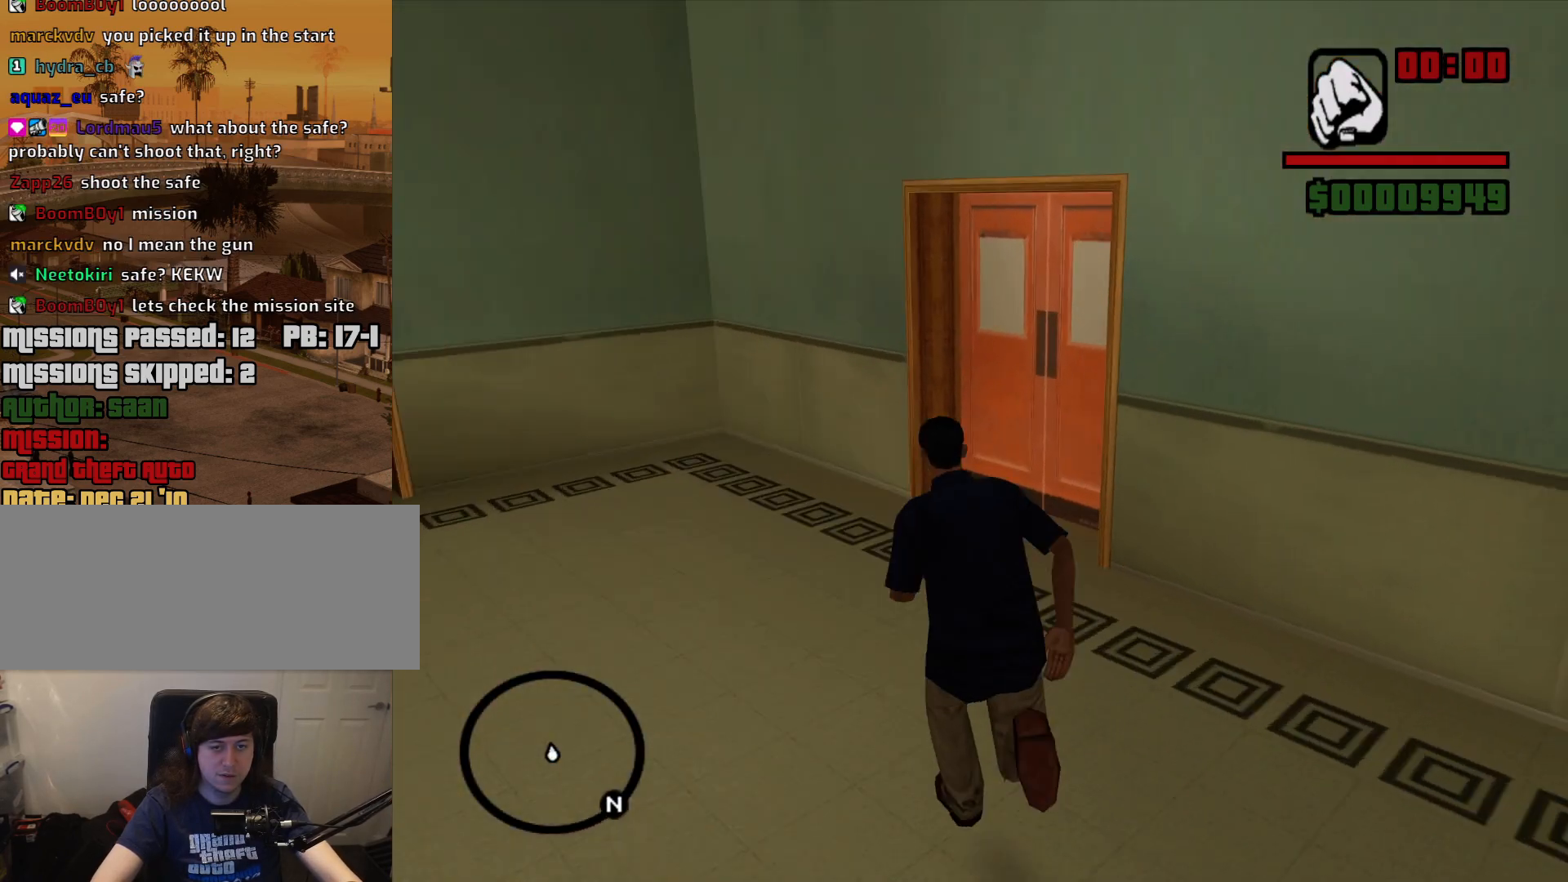
{"keys": ["a", "w"], "mouse": [], "events": [[34, "space", "down"], [134, "space", "up"], [217, "a", "down"]]}
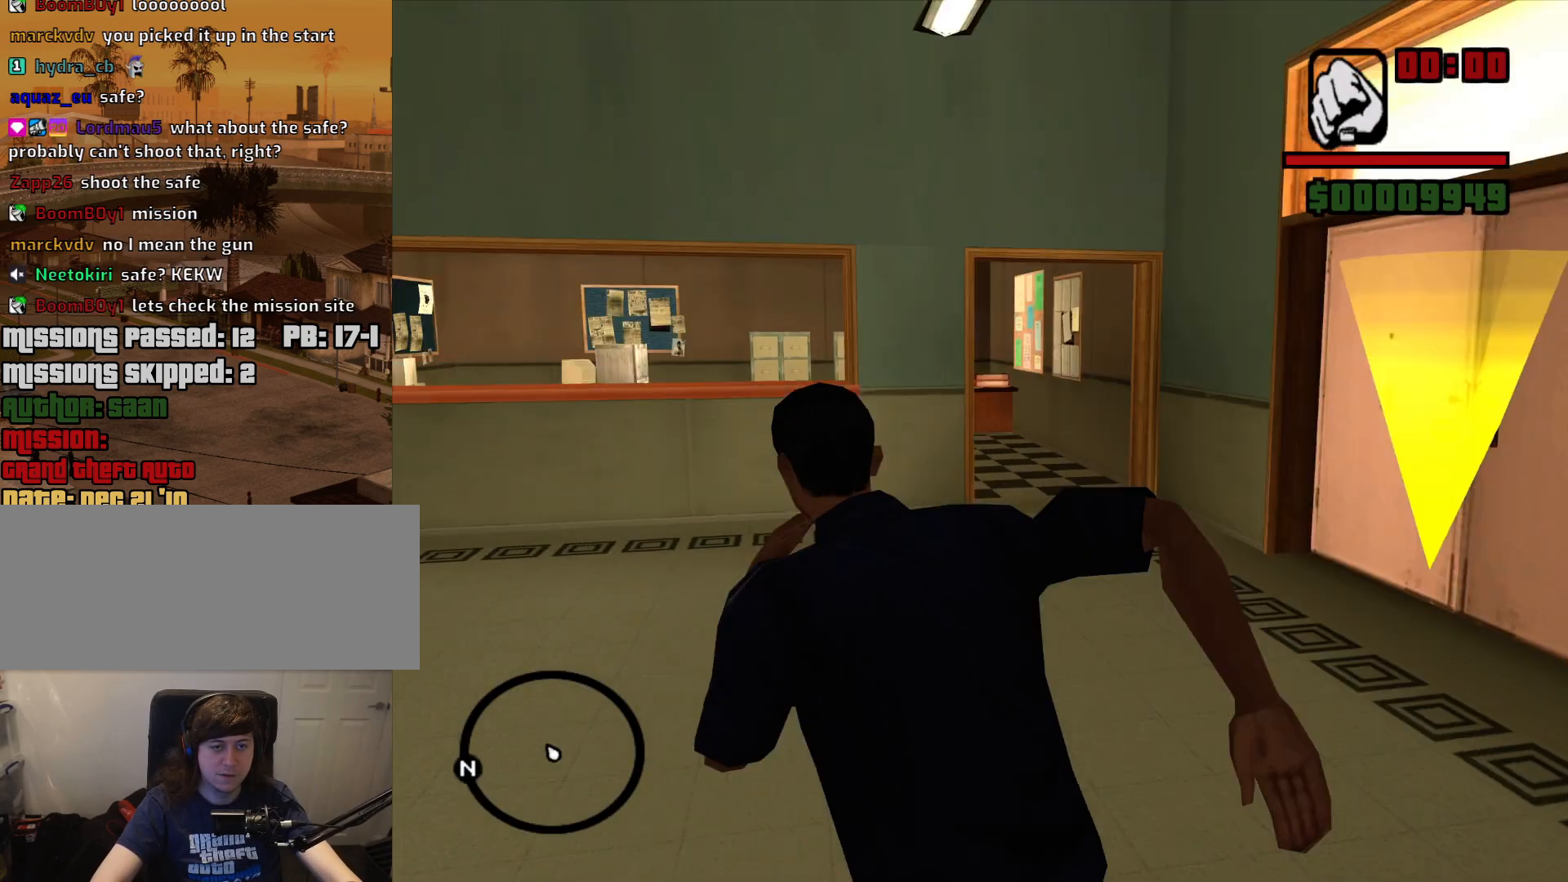
{"keys": ["w"], "mouse": [], "events": [[284, "a", "up"]]}
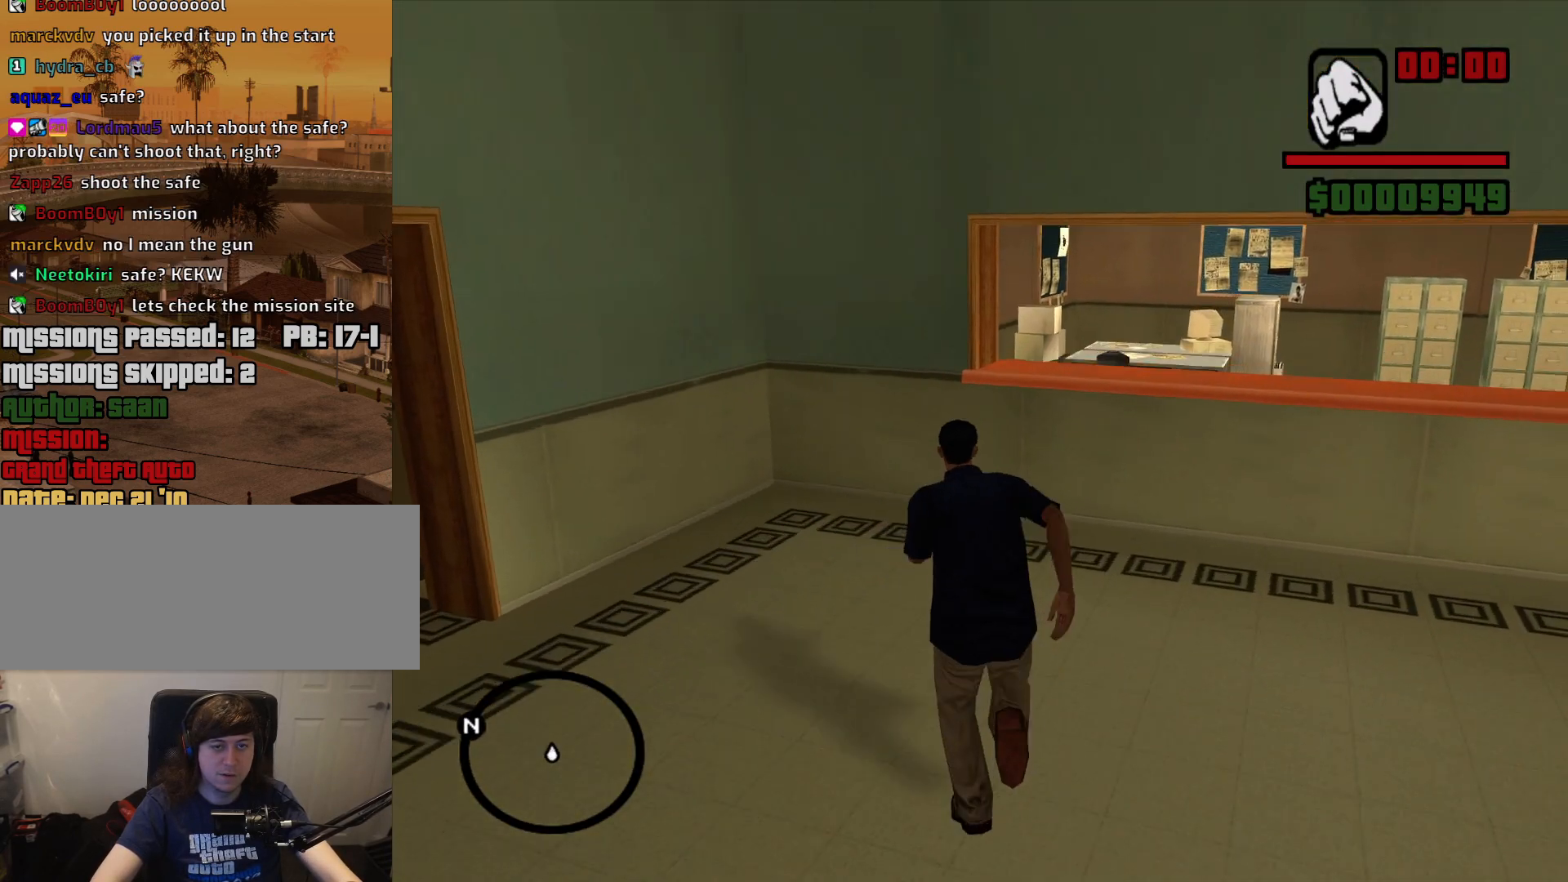
{"keys": ["d", "w"], "mouse": [], "events": [[17, "d", "down"], [200, "d", "up"], [434, "d", "down"]]}
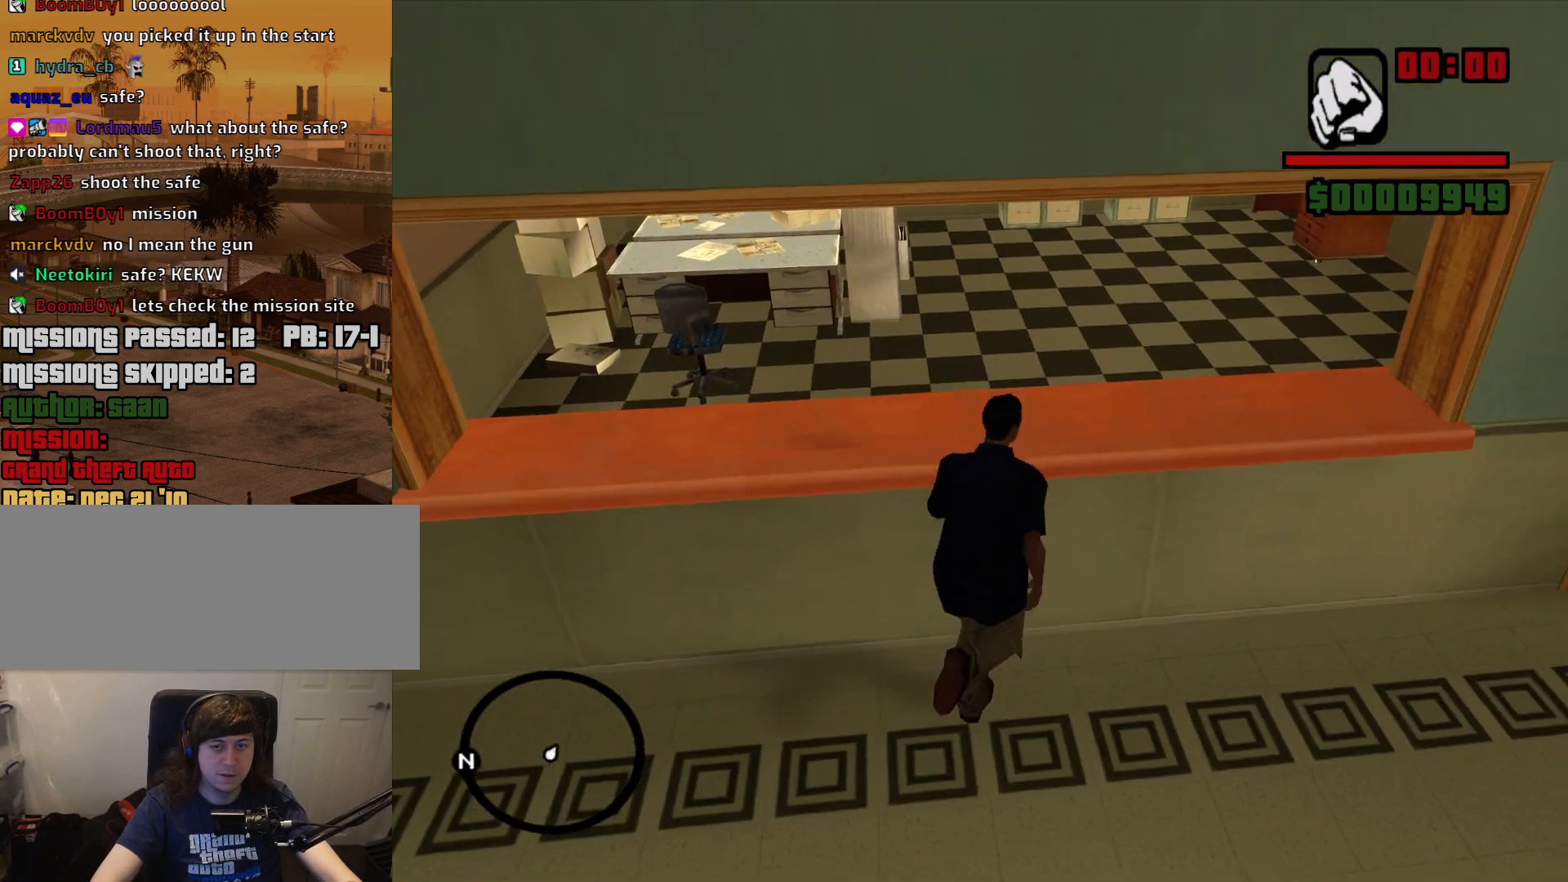
{"keys": ["d", "w"], "mouse": [], "events": []}
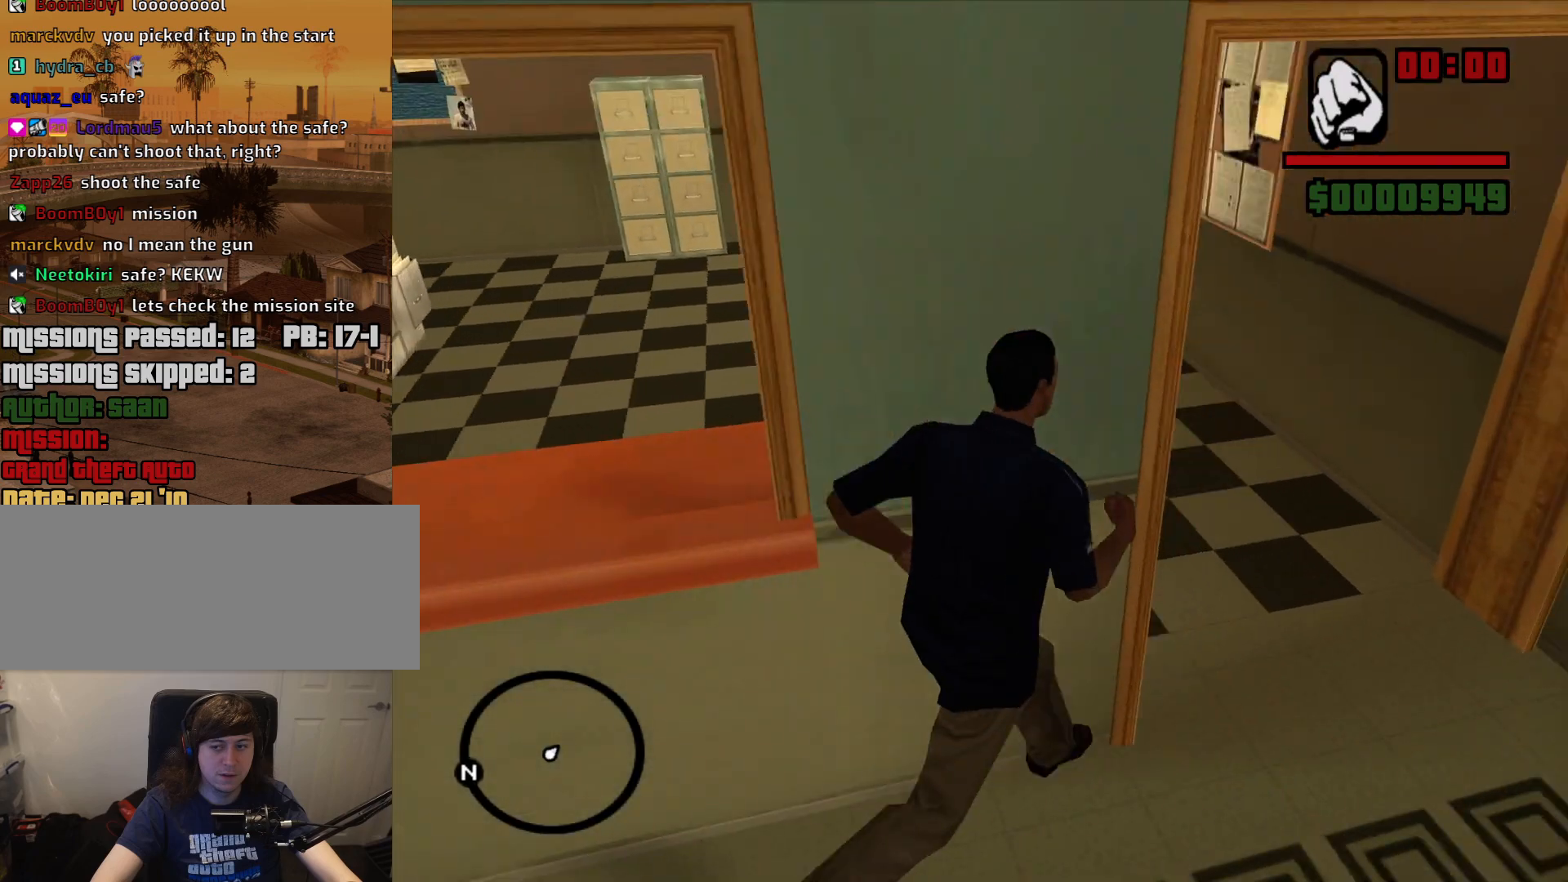
{"keys": ["d", "w"], "mouse": [], "events": []}
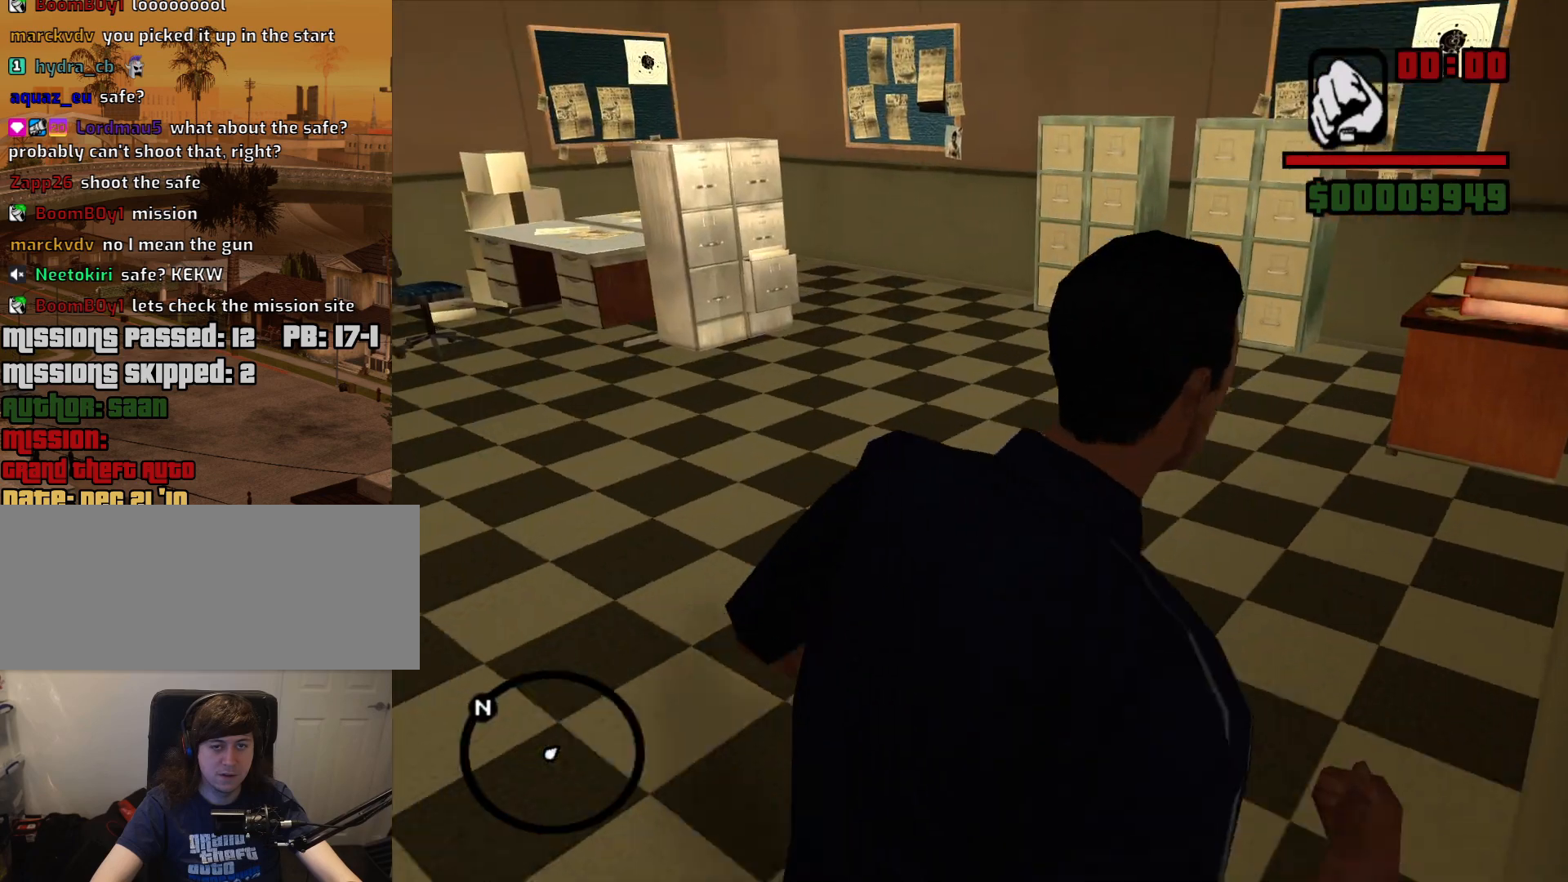
{"keys": ["d", "w"], "mouse": [], "events": []}
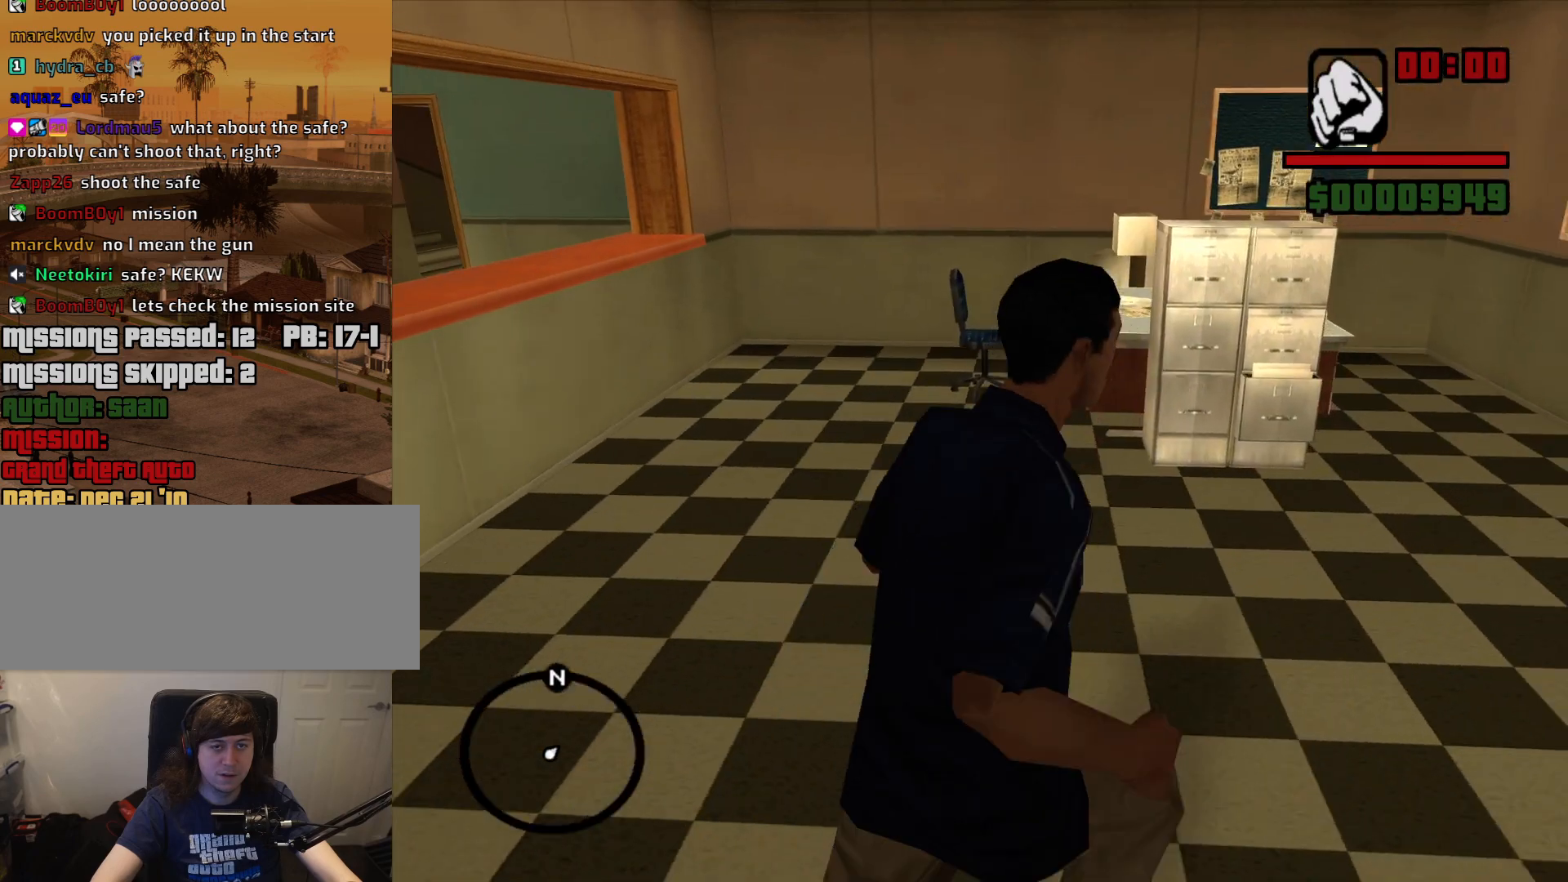
{"keys": ["w"], "mouse": [], "events": [[500, "d", "up"]]}
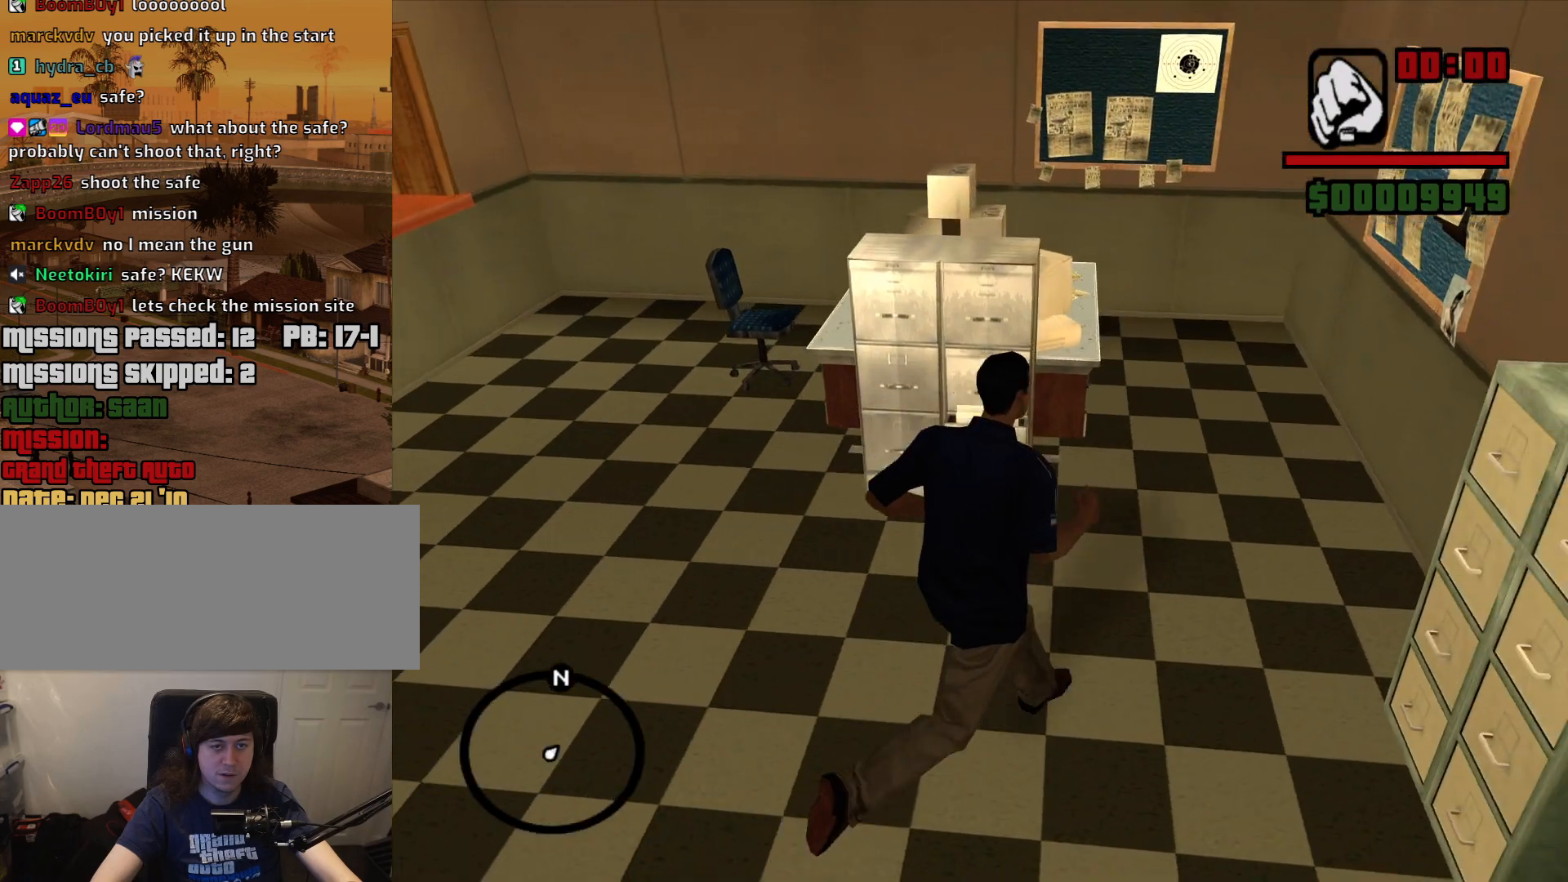
{"keys": [], "mouse": [], "events": [[50, "w", "up"]]}
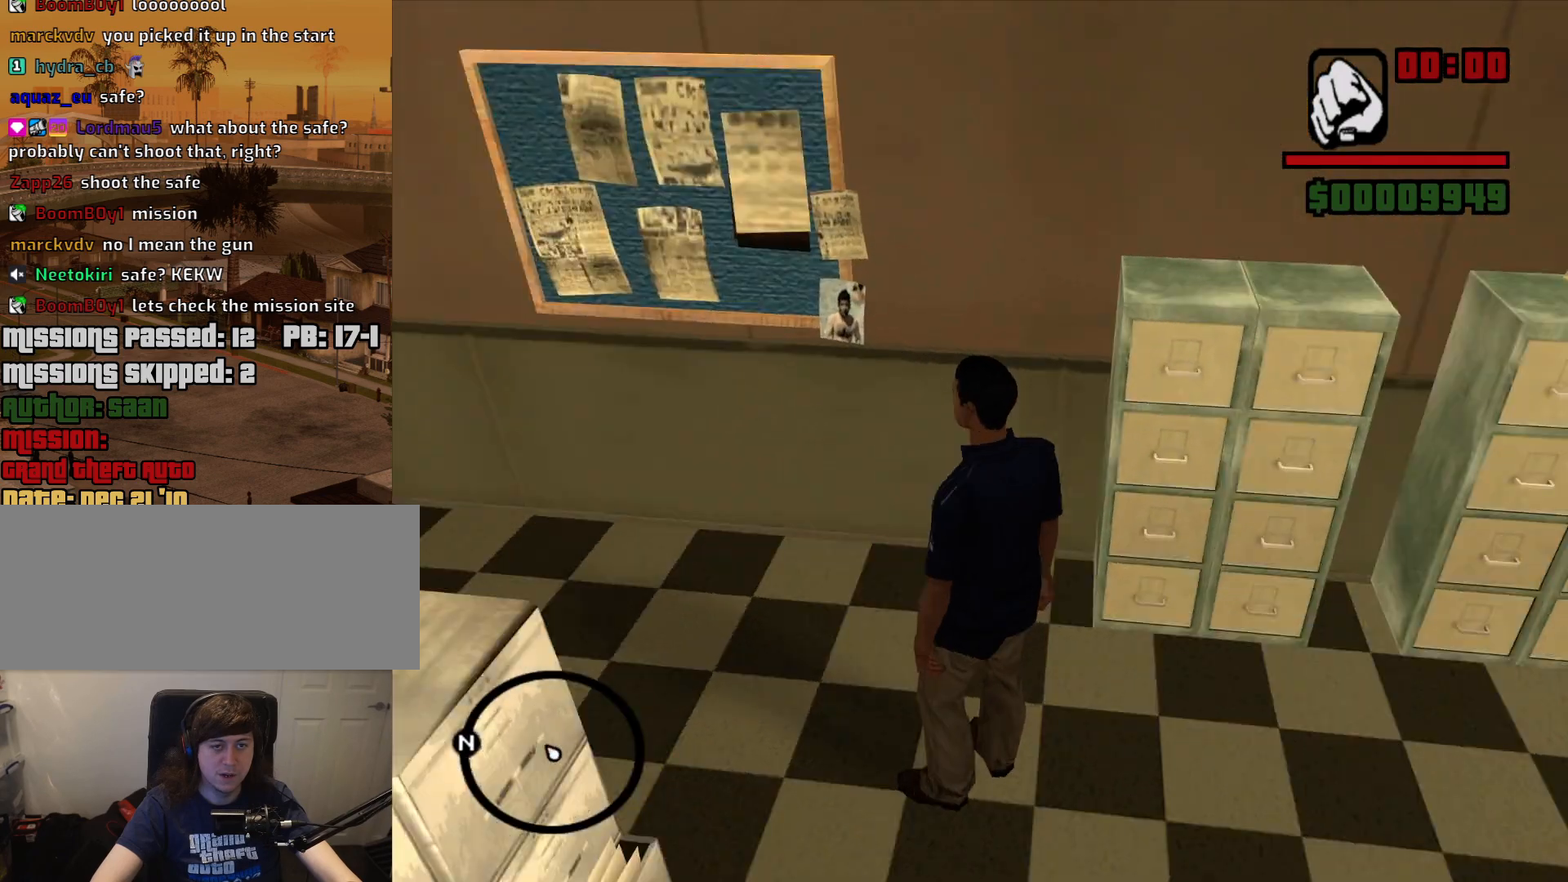
{"keys": ["w"], "mouse": [], "events": [[17, "d", "down"], [250, "w", "down"], [484, "d", "up"]]}
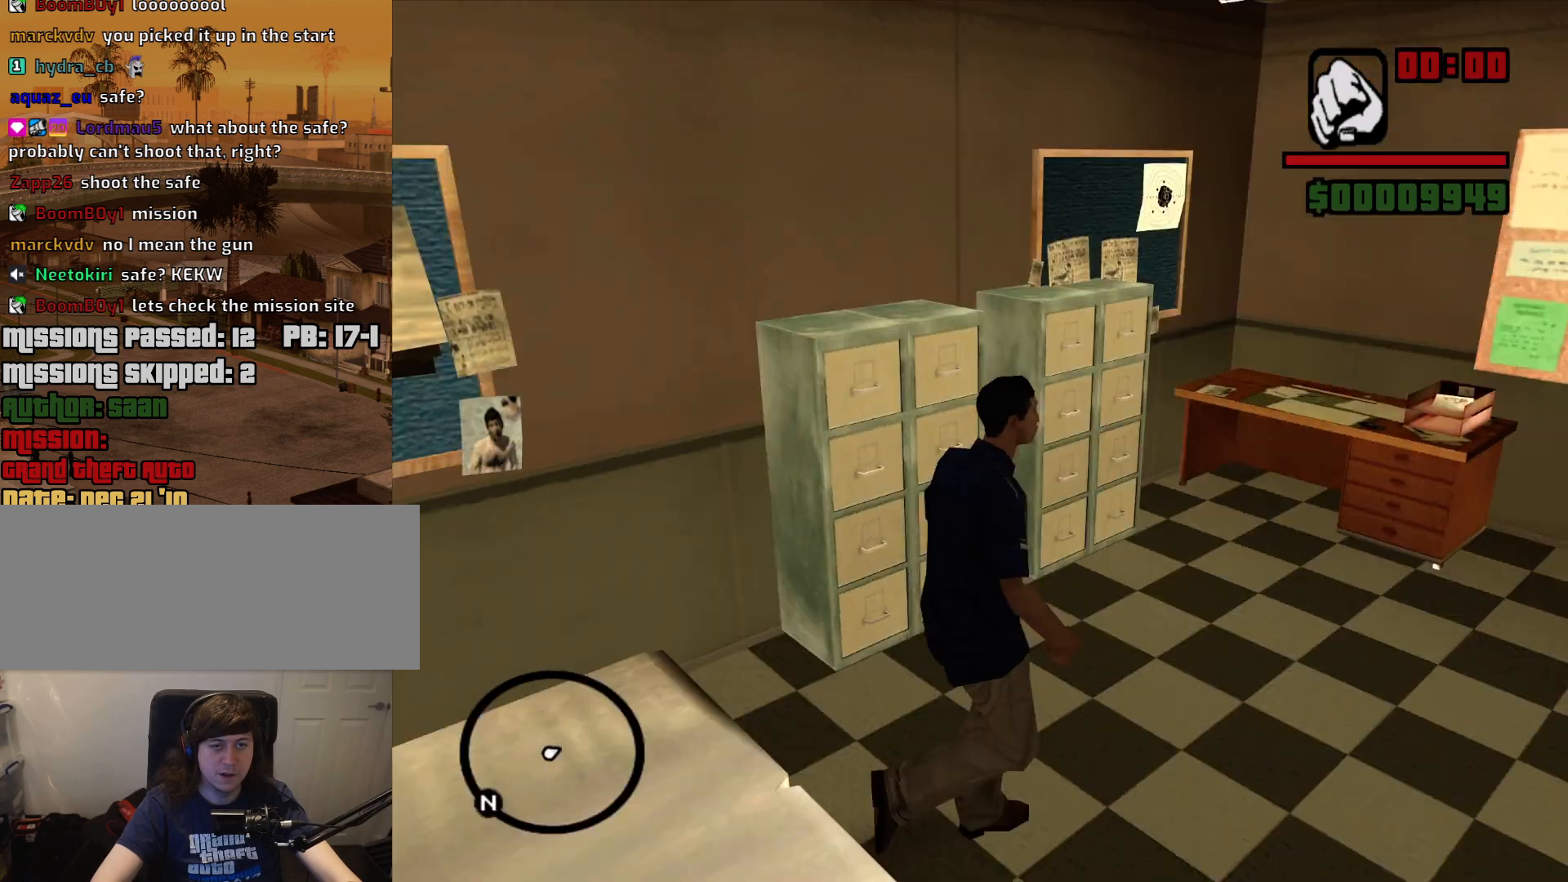
{"keys": ["w"], "mouse": [], "events": [[84, "a", "down"], [167, "w", "up"], [450, "w", "down"], [500, "a", "up"]]}